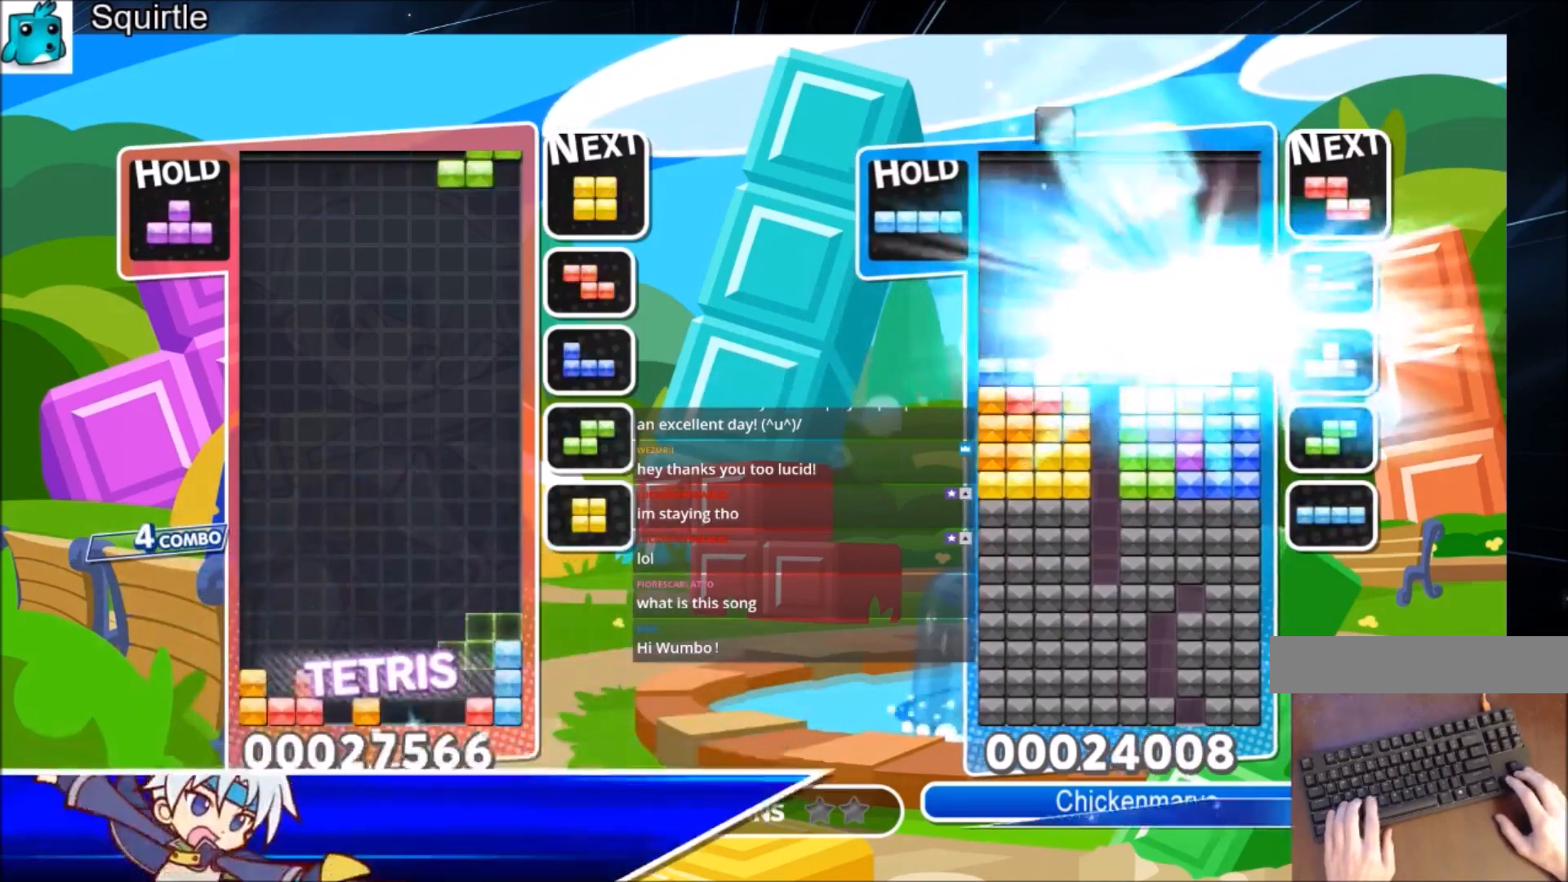
Gameplay with keyboard; each line is a JSON object with the keys held at the frame after it. "events" lists presses ("down") and releases ("up") of "c", "down", "left", "right", "shift", "up", "x" and "z" between this image and that frame as [ms after this image, input, new state], when the widget could be followed in between. No other keys are recorded. Mouse input is not recorded.
{"keys": ["right"], "events": [[100, "c", "up"], [100, "left", "down"], [100, "right", "up"], [200, "down", "down"], [200, "right", "down"], [233, "left", "up"], [300, "down", "up"]]}
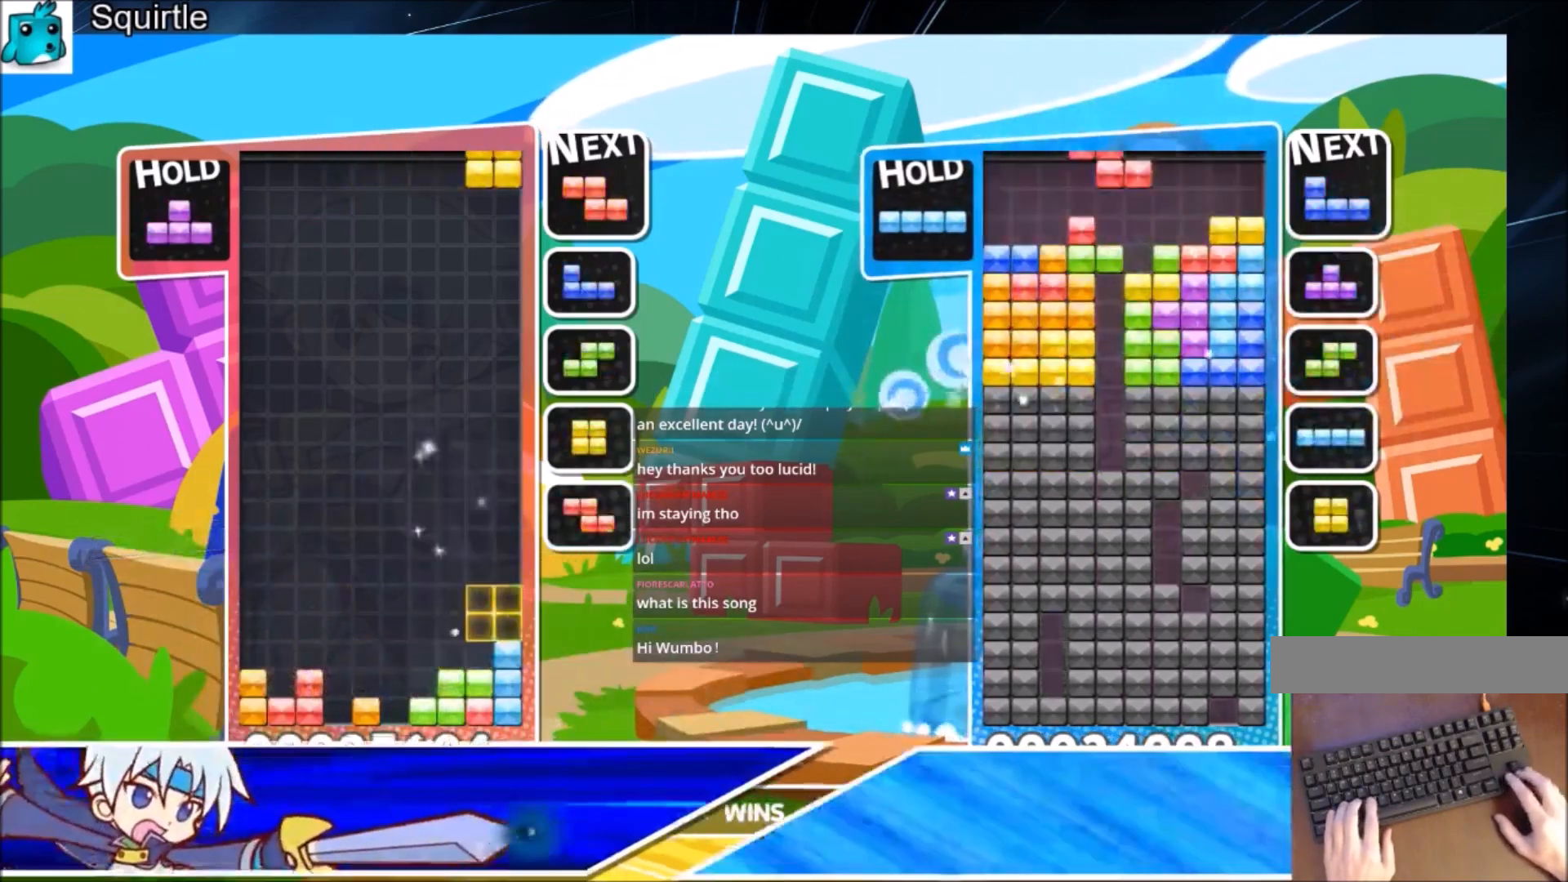
{"keys": ["down", "x"], "events": [[67, "left", "down"], [134, "down", "down"], [134, "right", "up"], [301, "down", "up"], [468, "down", "down"], [468, "left", "up"], [501, "x", "down"]]}
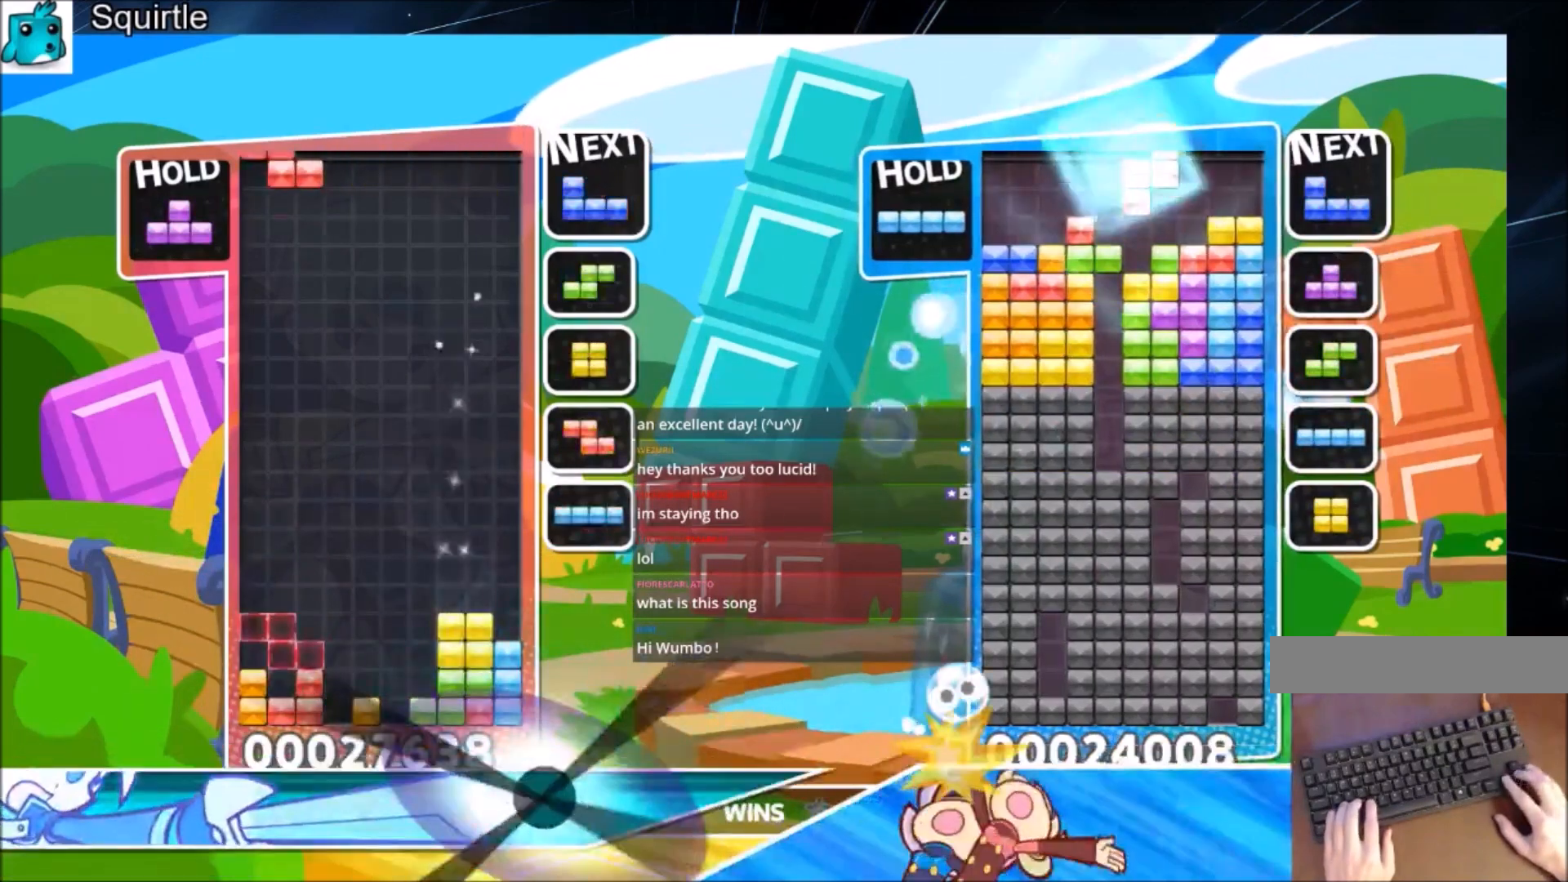
{"keys": ["right"], "events": [[133, "down", "up"], [133, "x", "up"], [200, "left", "down"], [200, "x", "down"], [233, "down", "down"], [300, "left", "up"], [300, "x", "up"], [334, "right", "down"], [434, "down", "up"]]}
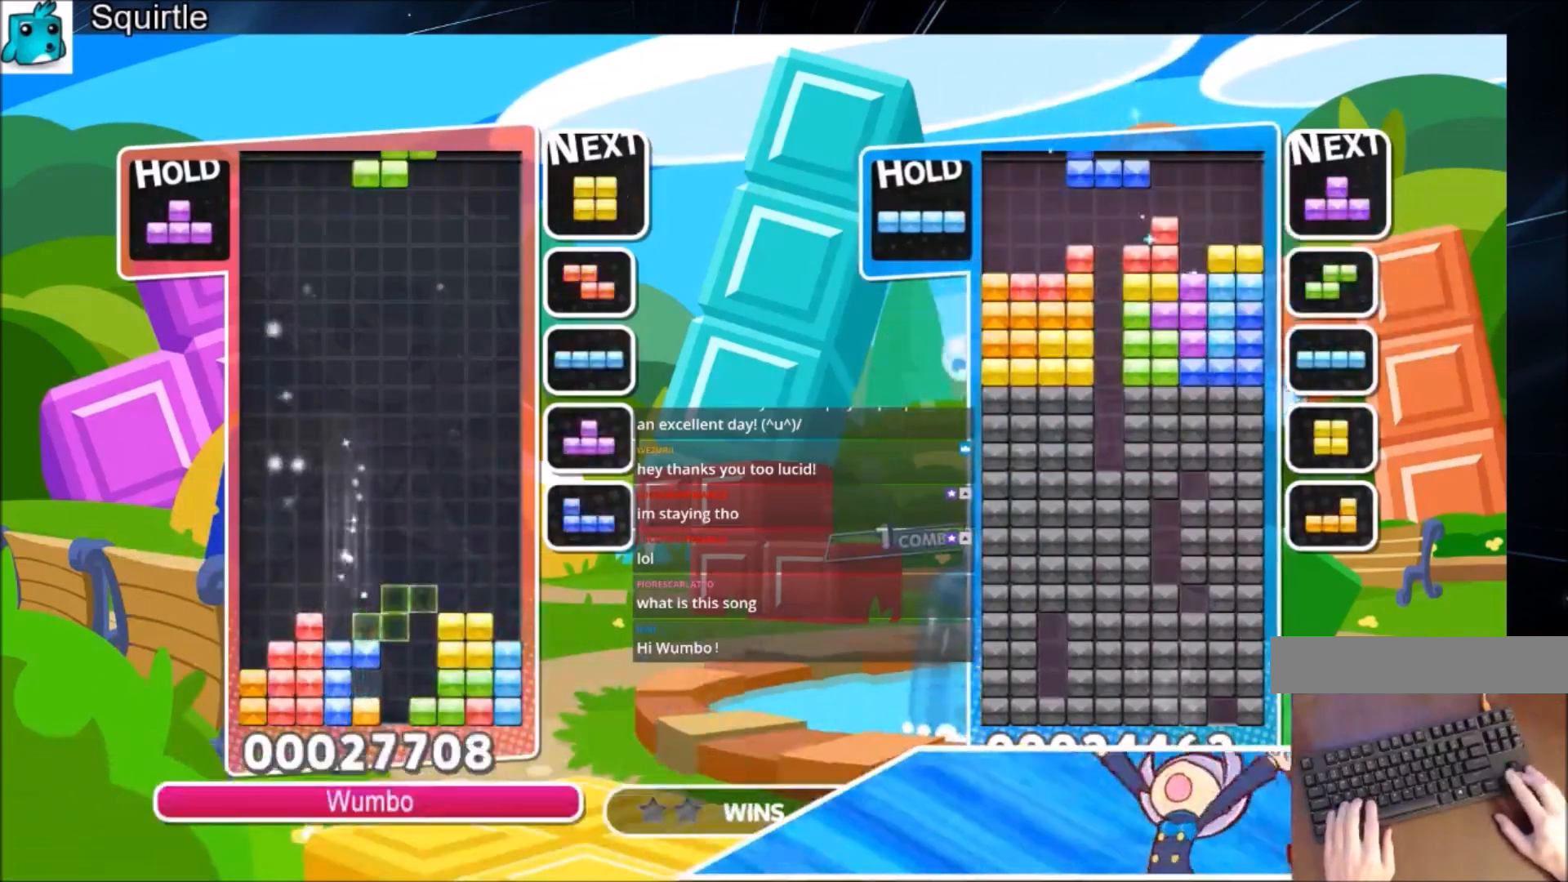
{"keys": [], "events": [[34, "x", "down"], [201, "down", "down"], [267, "down", "up"], [267, "left", "down"], [267, "right", "up"], [267, "x", "up"], [301, "left", "up"]]}
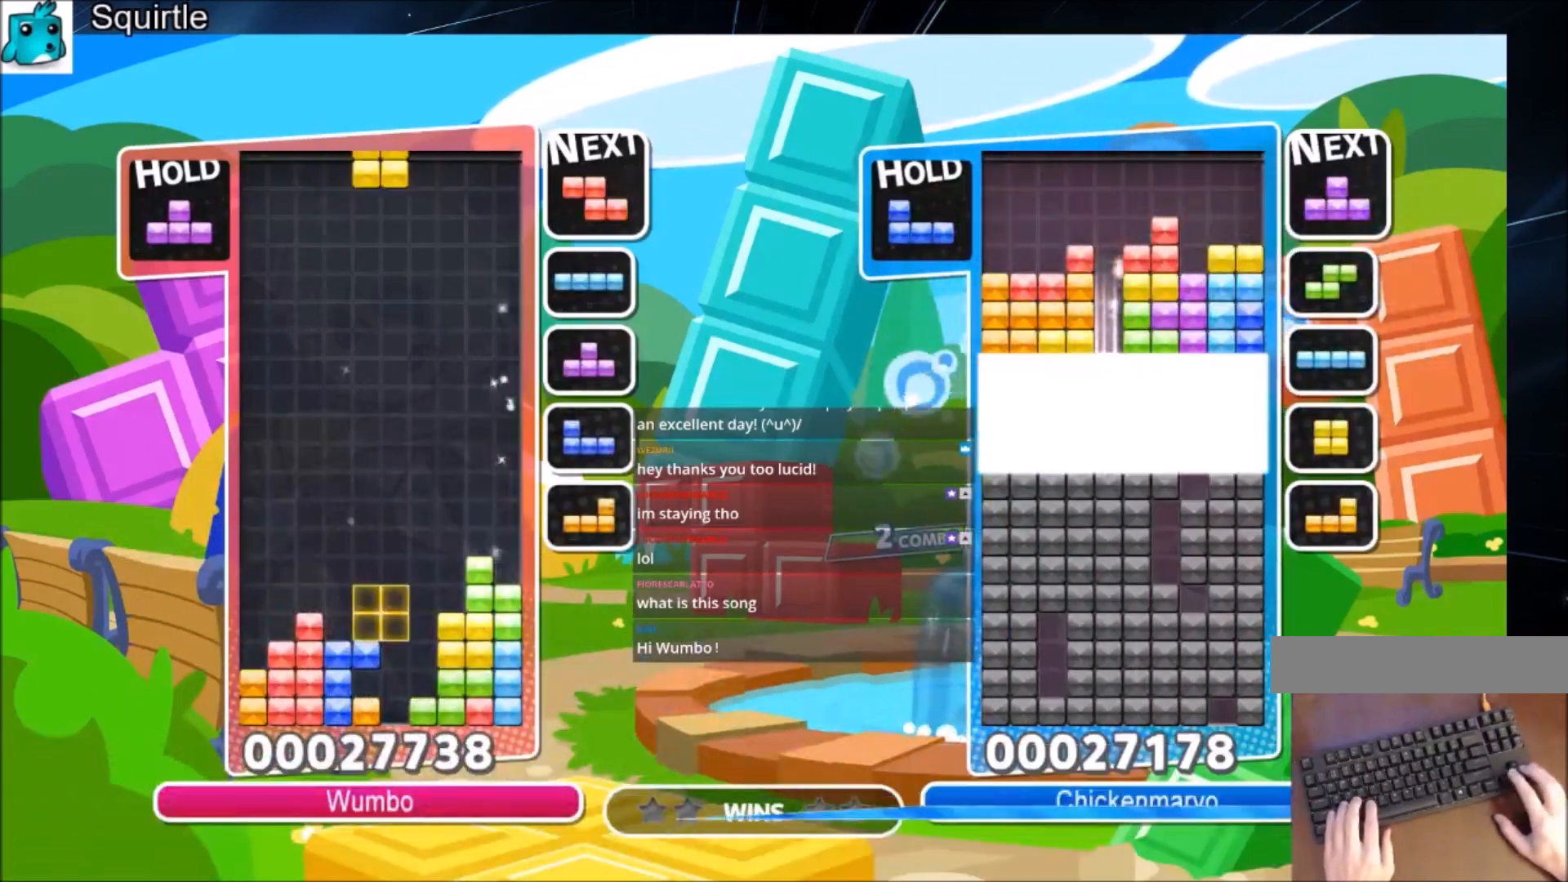
{"keys": ["down", "left", "x"], "events": [[33, "left", "down"], [133, "down", "down"], [233, "down", "up"], [267, "c", "down"], [367, "x", "down"], [500, "c", "up"], [500, "down", "down"]]}
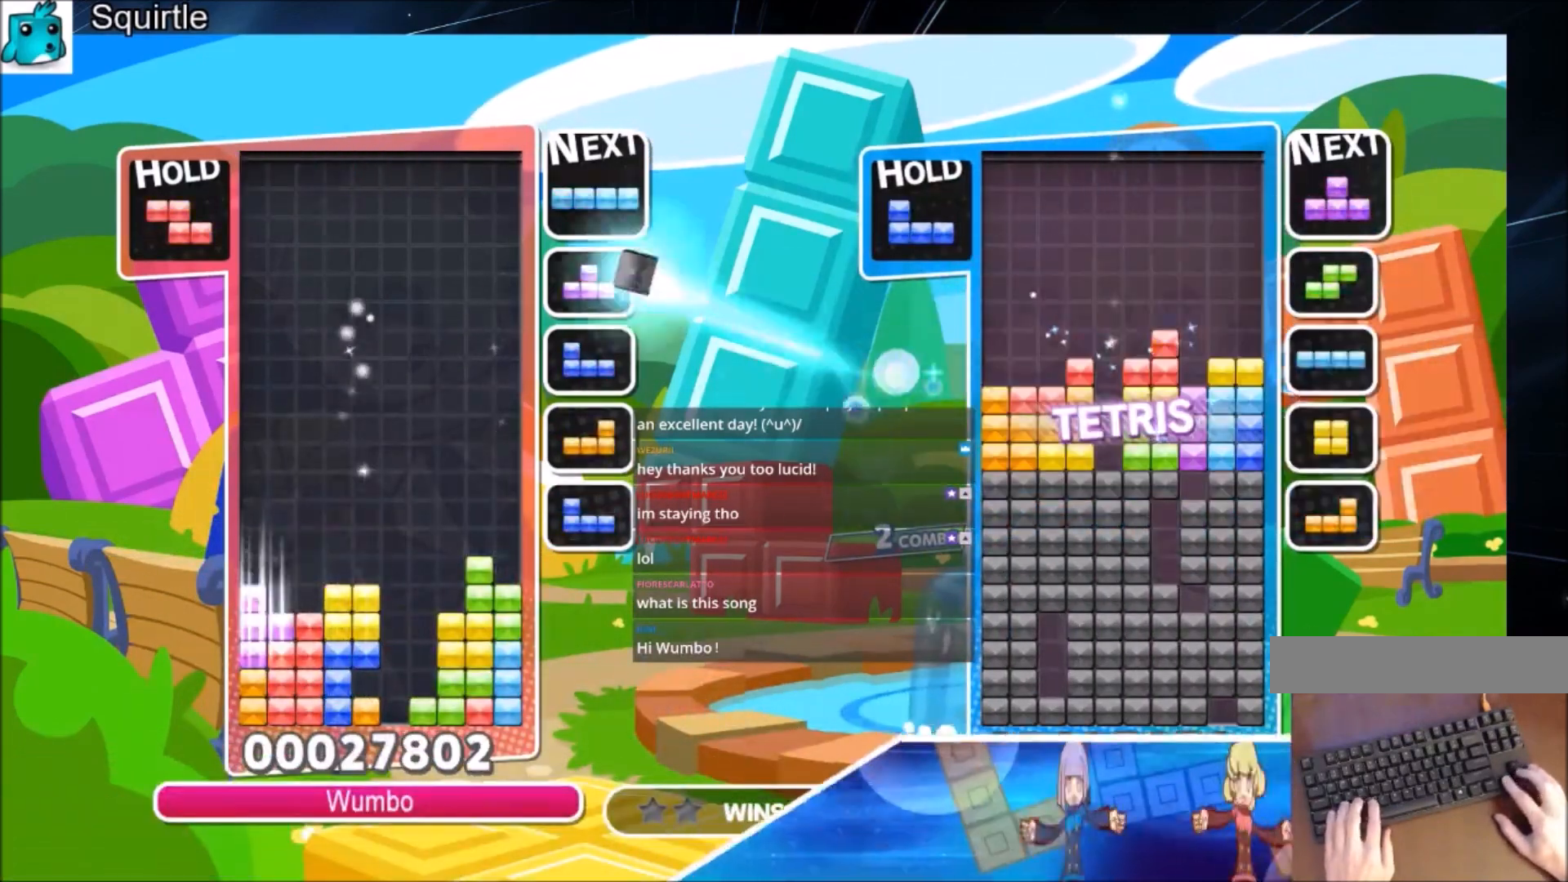
{"keys": [], "events": [[67, "x", "up"], [101, "down", "up"], [201, "c", "down"], [401, "c", "up"], [401, "down", "down"], [434, "down", "up"], [434, "left", "up"]]}
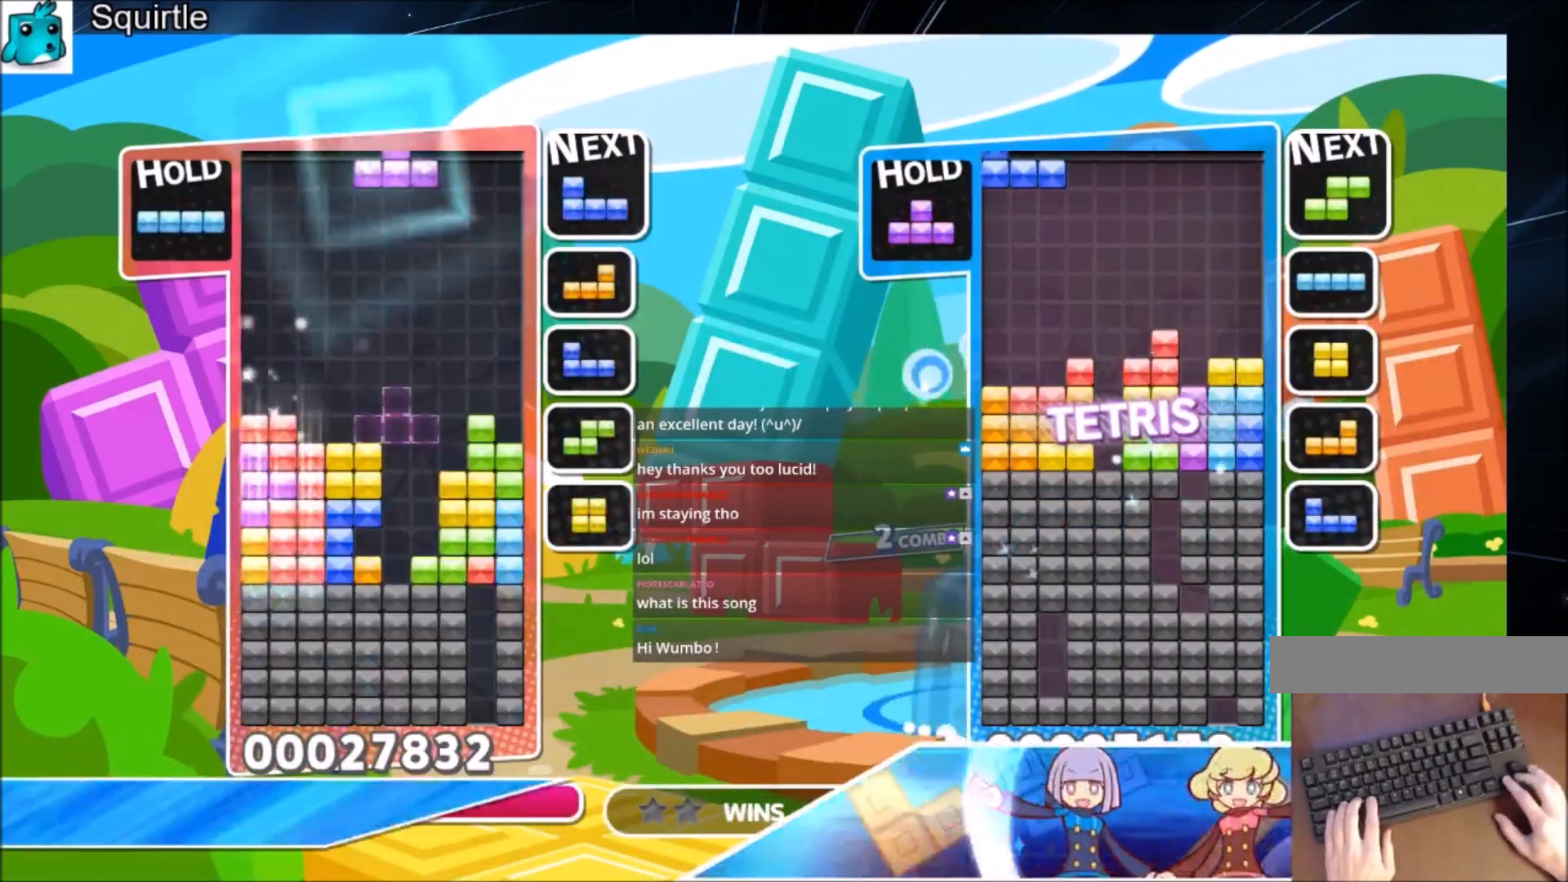
{"keys": ["up"], "events": [[33, "right", "down"], [33, "up", "down"], [33, "x", "down"], [133, "right", "up"], [267, "x", "up"]]}
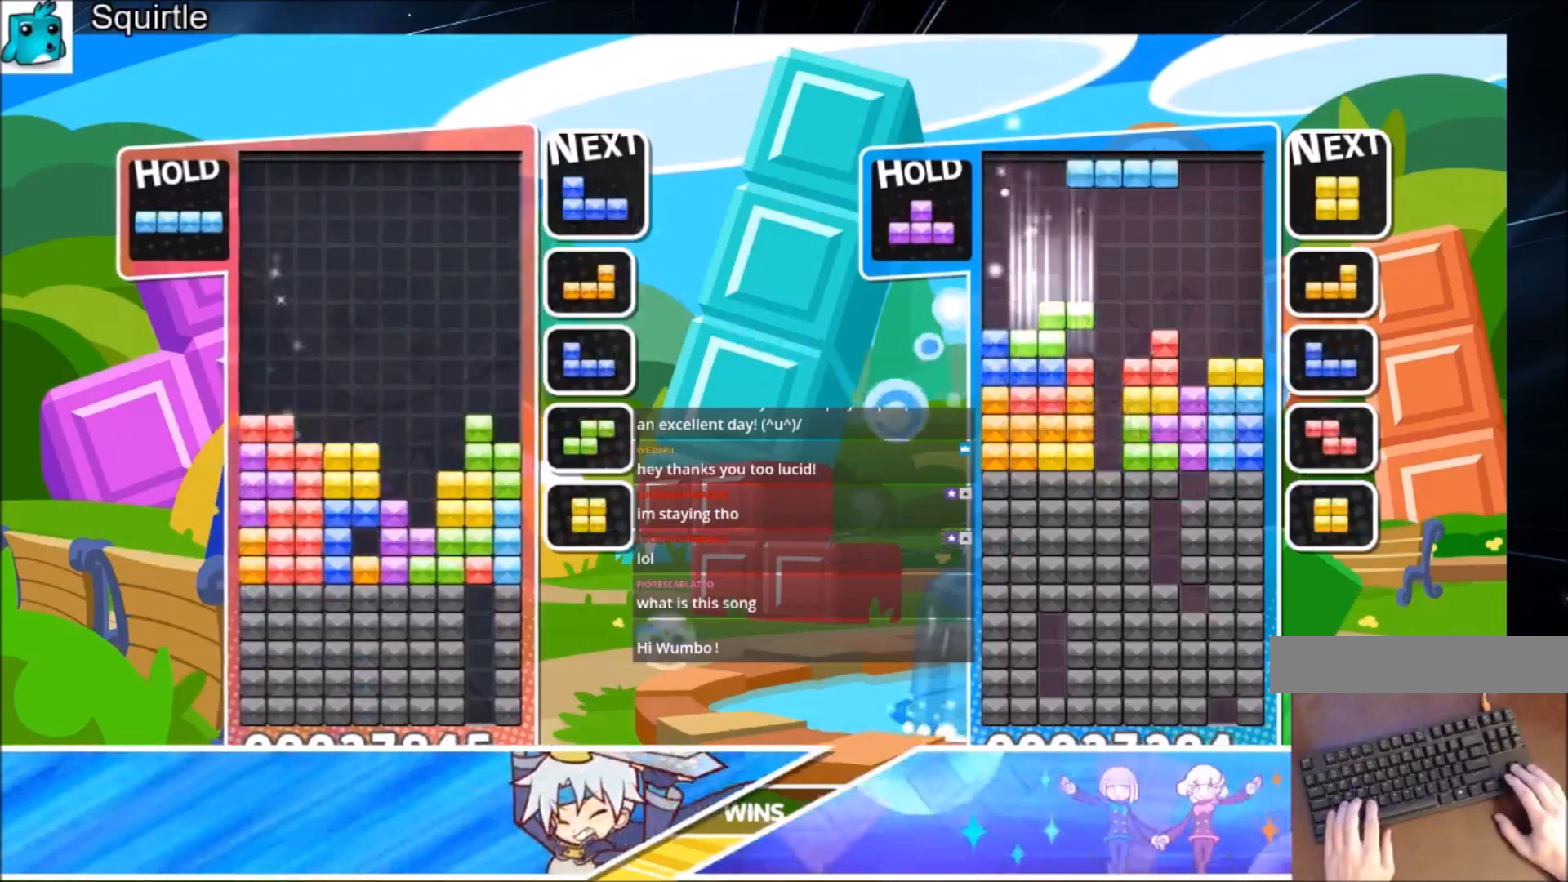
{"keys": ["down"], "events": [[34, "up", "up"], [34, "x", "down"], [100, "down", "down"], [167, "down", "up"], [234, "x", "up"], [267, "down", "down"], [367, "down", "up"], [434, "down", "down"]]}
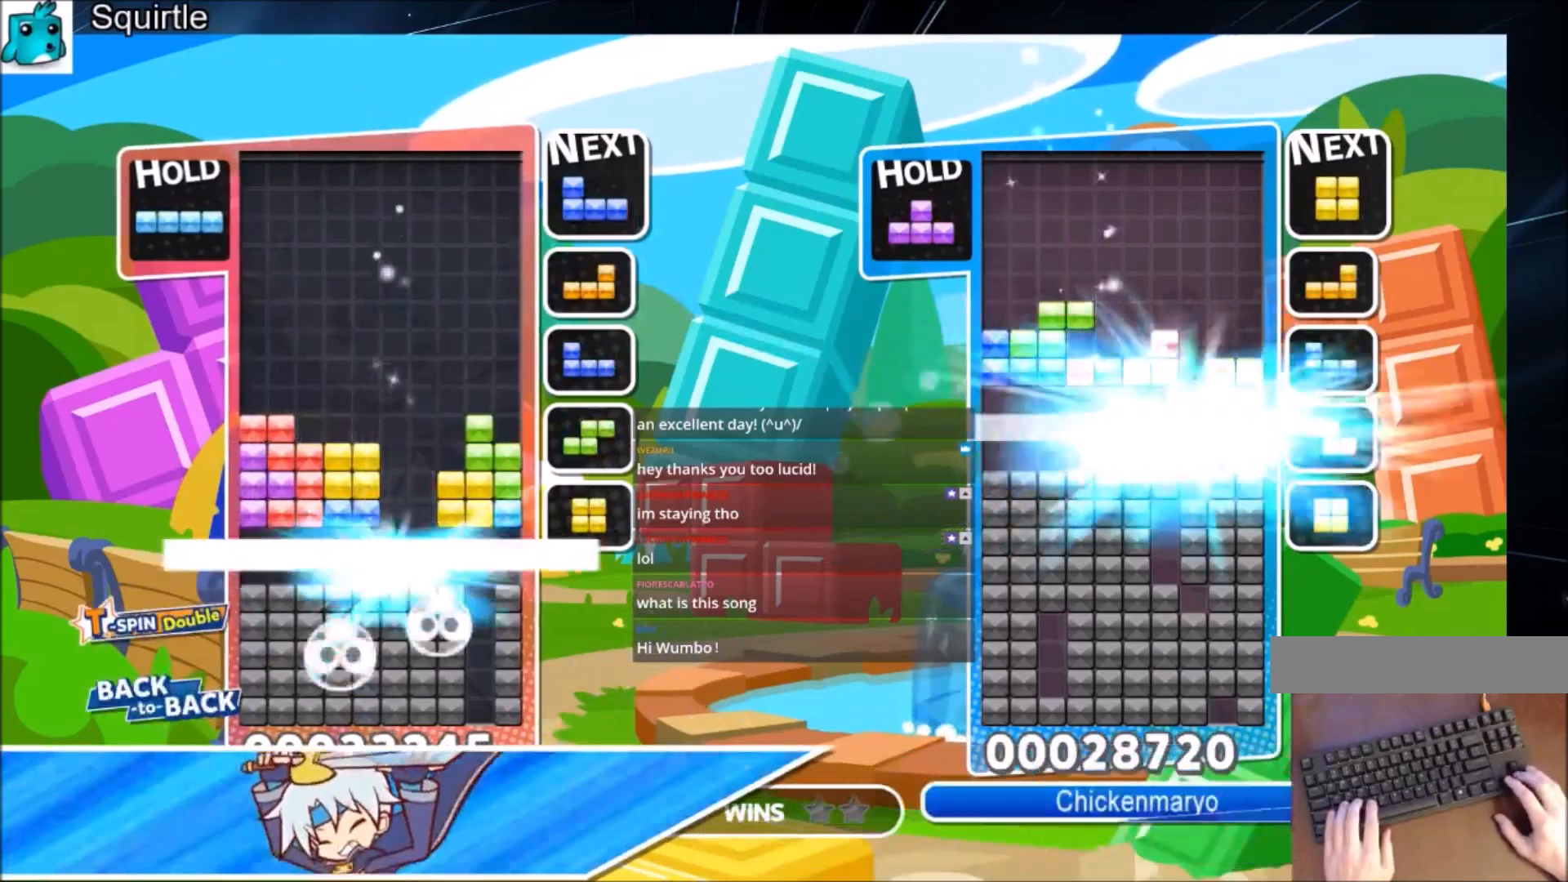
{"keys": [], "events": [[67, "down", "up"], [100, "down", "down"], [200, "down", "up"]]}
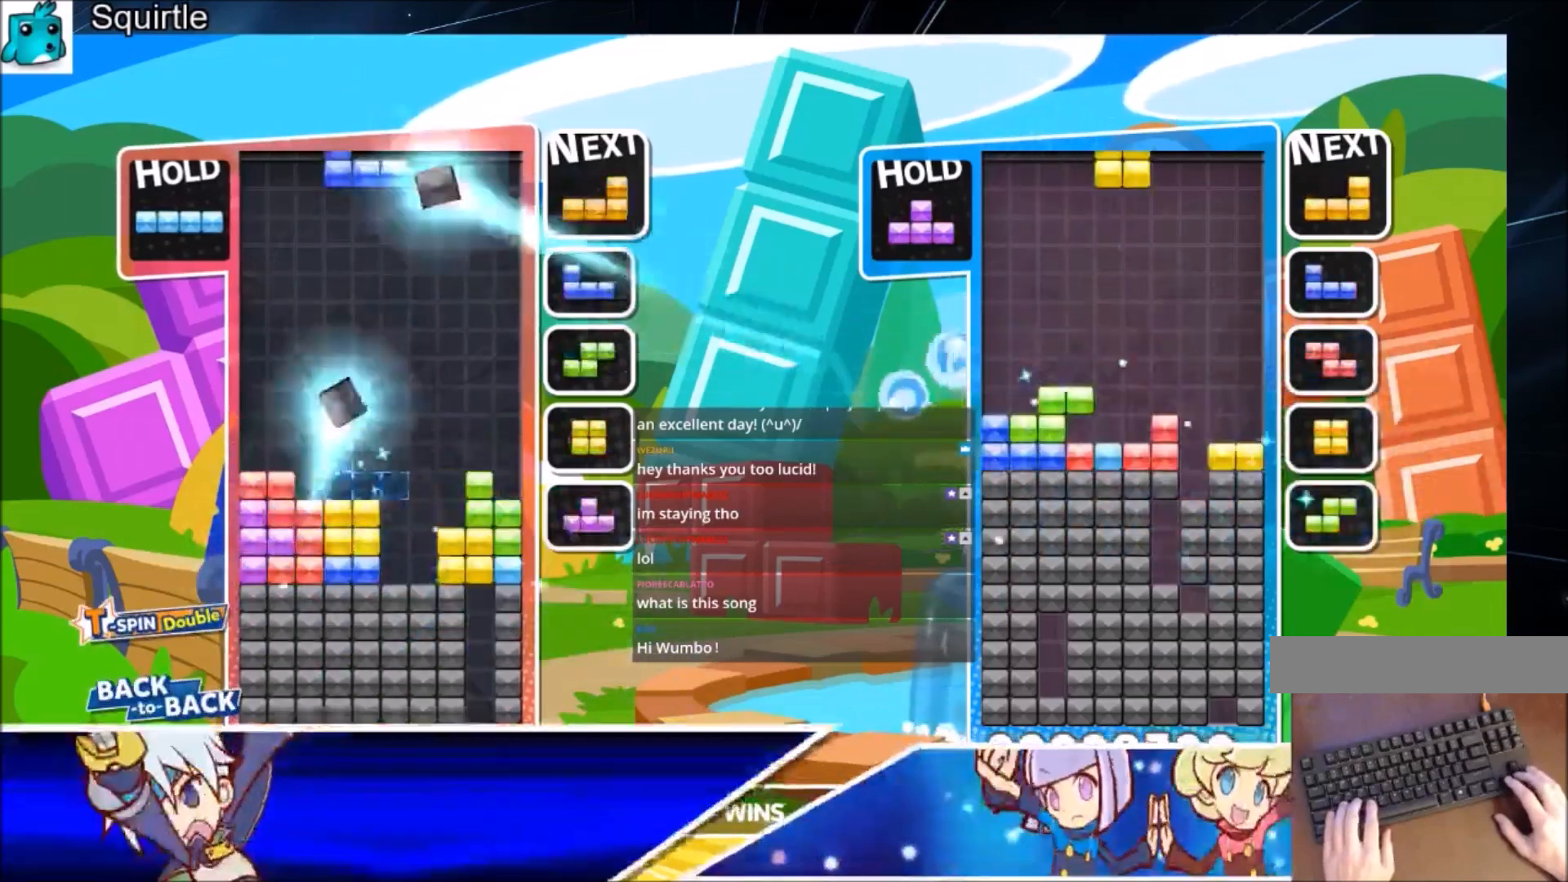
{"keys": ["down"], "events": [[134, "right", "down"], [134, "x", "down"], [201, "right", "up"], [301, "right", "down"], [367, "x", "up"], [401, "right", "up"], [501, "down", "down"]]}
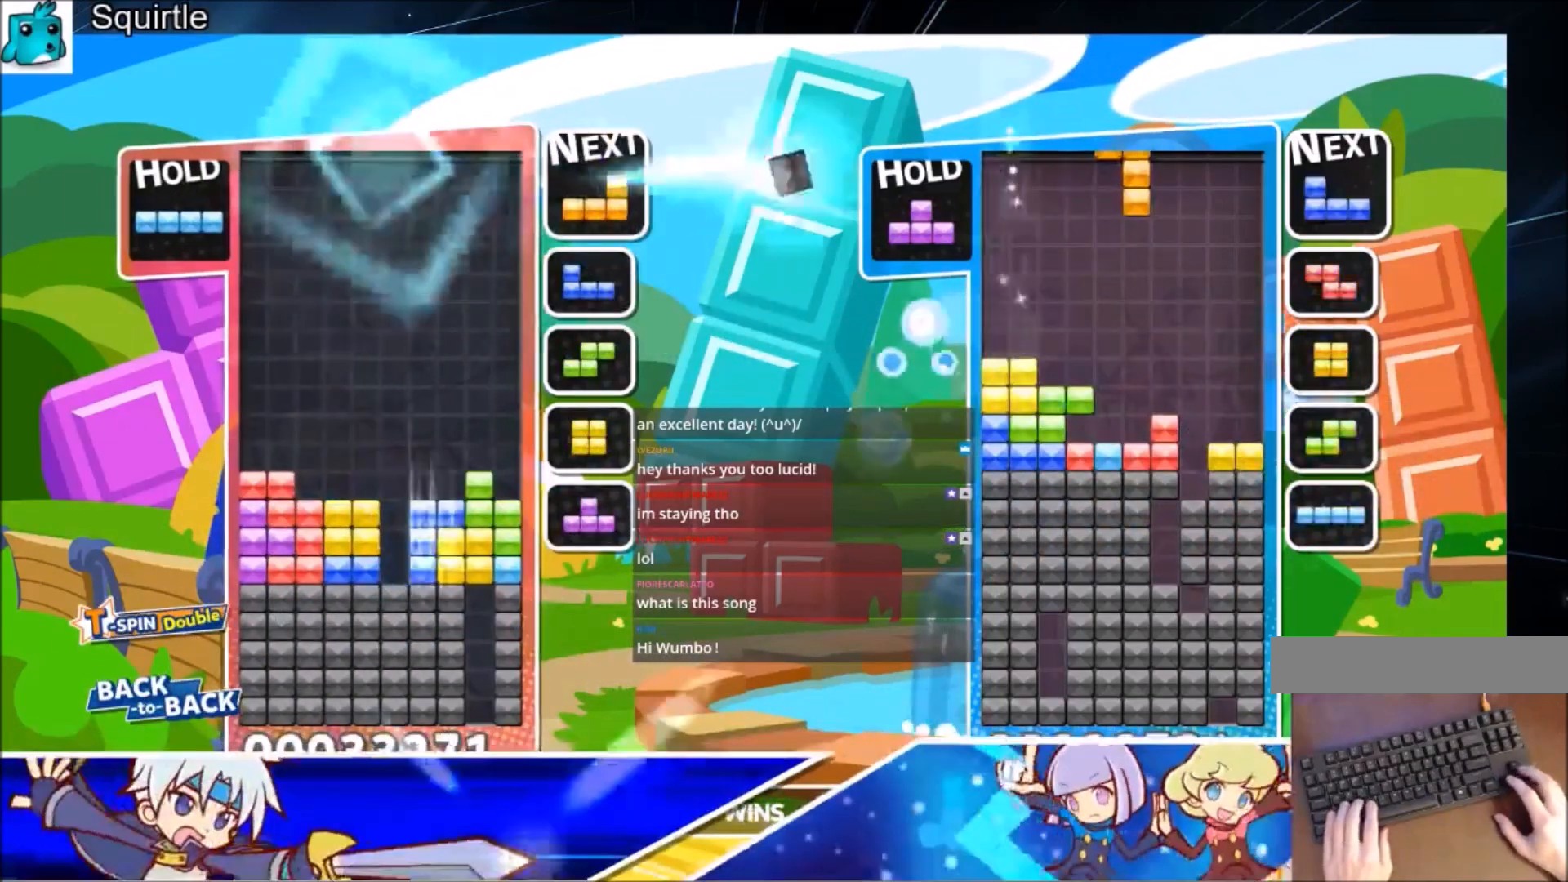
{"keys": ["right"], "events": [[133, "down", "up"], [200, "down", "down"], [233, "left", "down"], [334, "left", "up"], [334, "right", "down"], [367, "down", "up"]]}
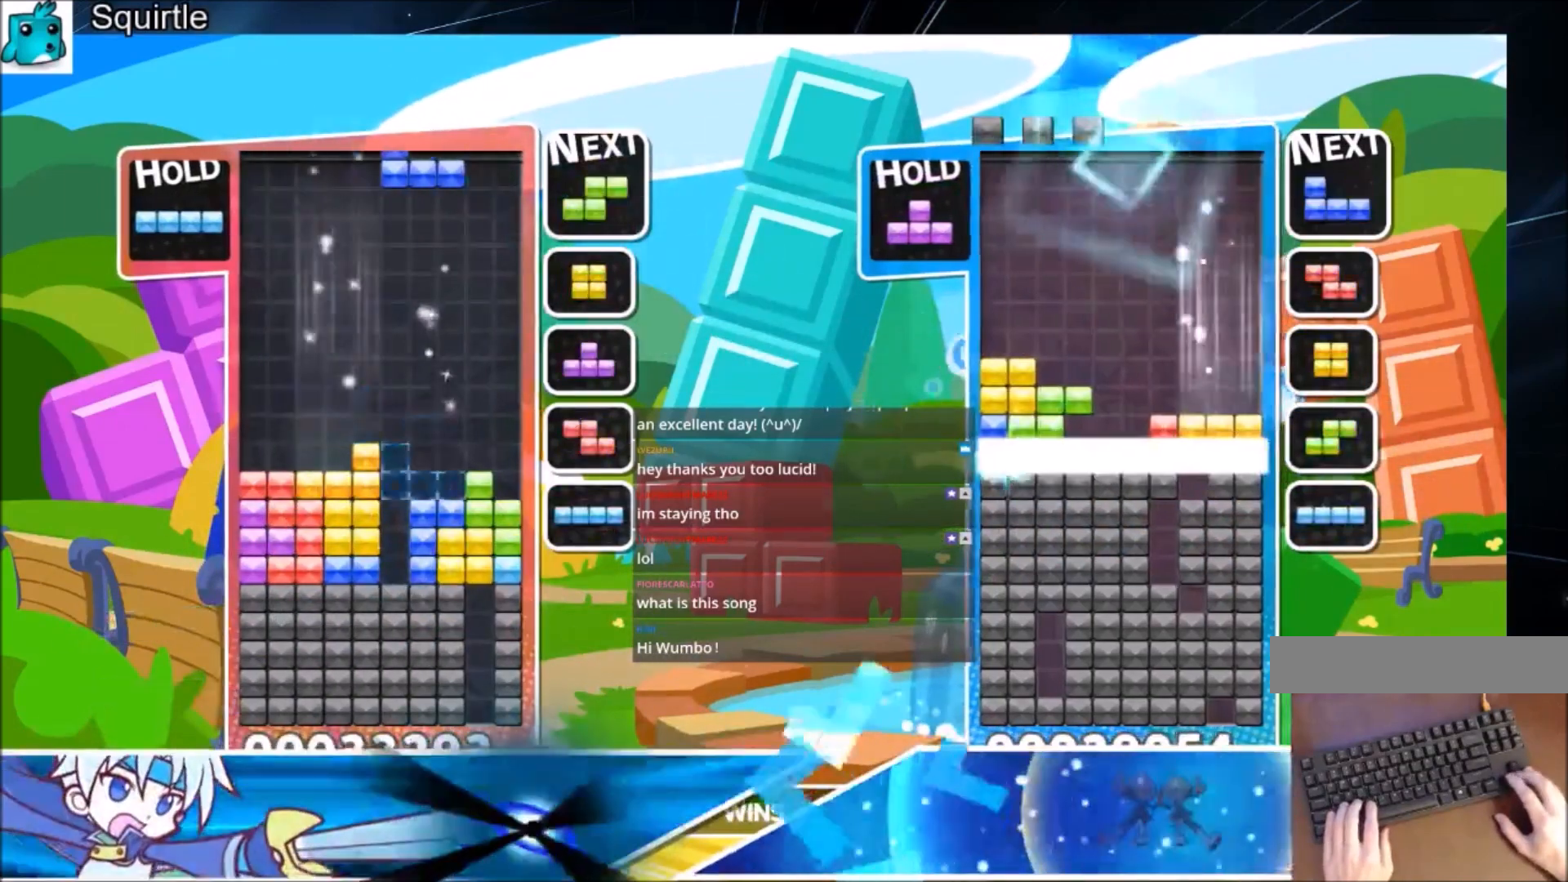
{"keys": ["right", "x"], "events": [[167, "right", "up"], [201, "left", "down"], [201, "z", "down"], [234, "down", "down"], [301, "left", "up"], [301, "right", "down"], [301, "z", "up"], [334, "down", "up"], [468, "x", "down"]]}
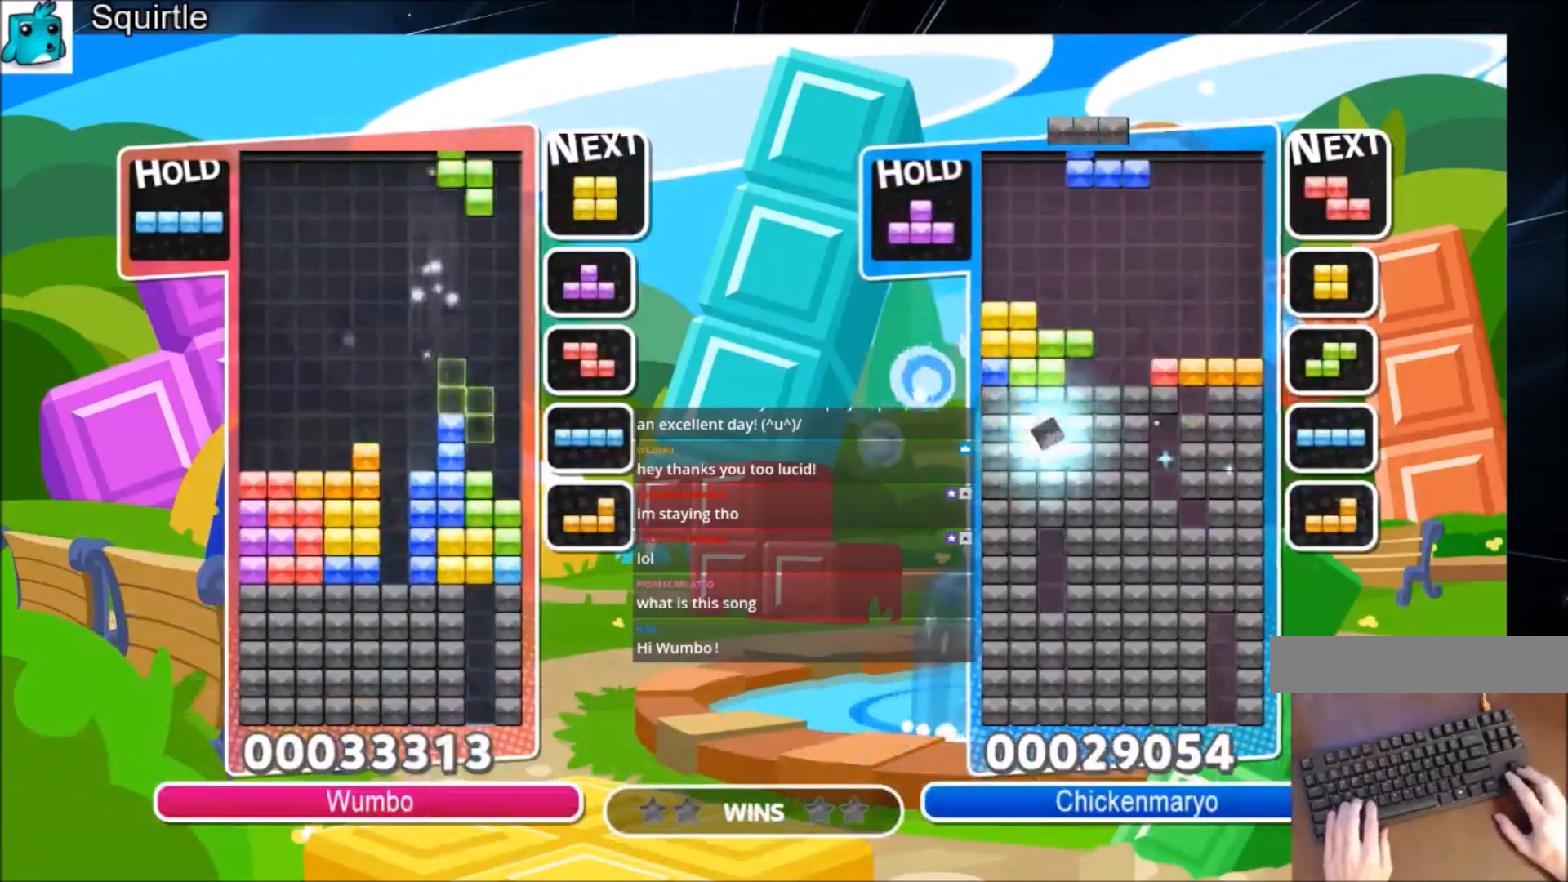
{"keys": ["down", "x"], "events": [[133, "down", "down"], [133, "right", "up"], [167, "x", "up"], [200, "down", "up"], [267, "c", "down"], [300, "x", "down"], [400, "down", "down"], [434, "c", "up"]]}
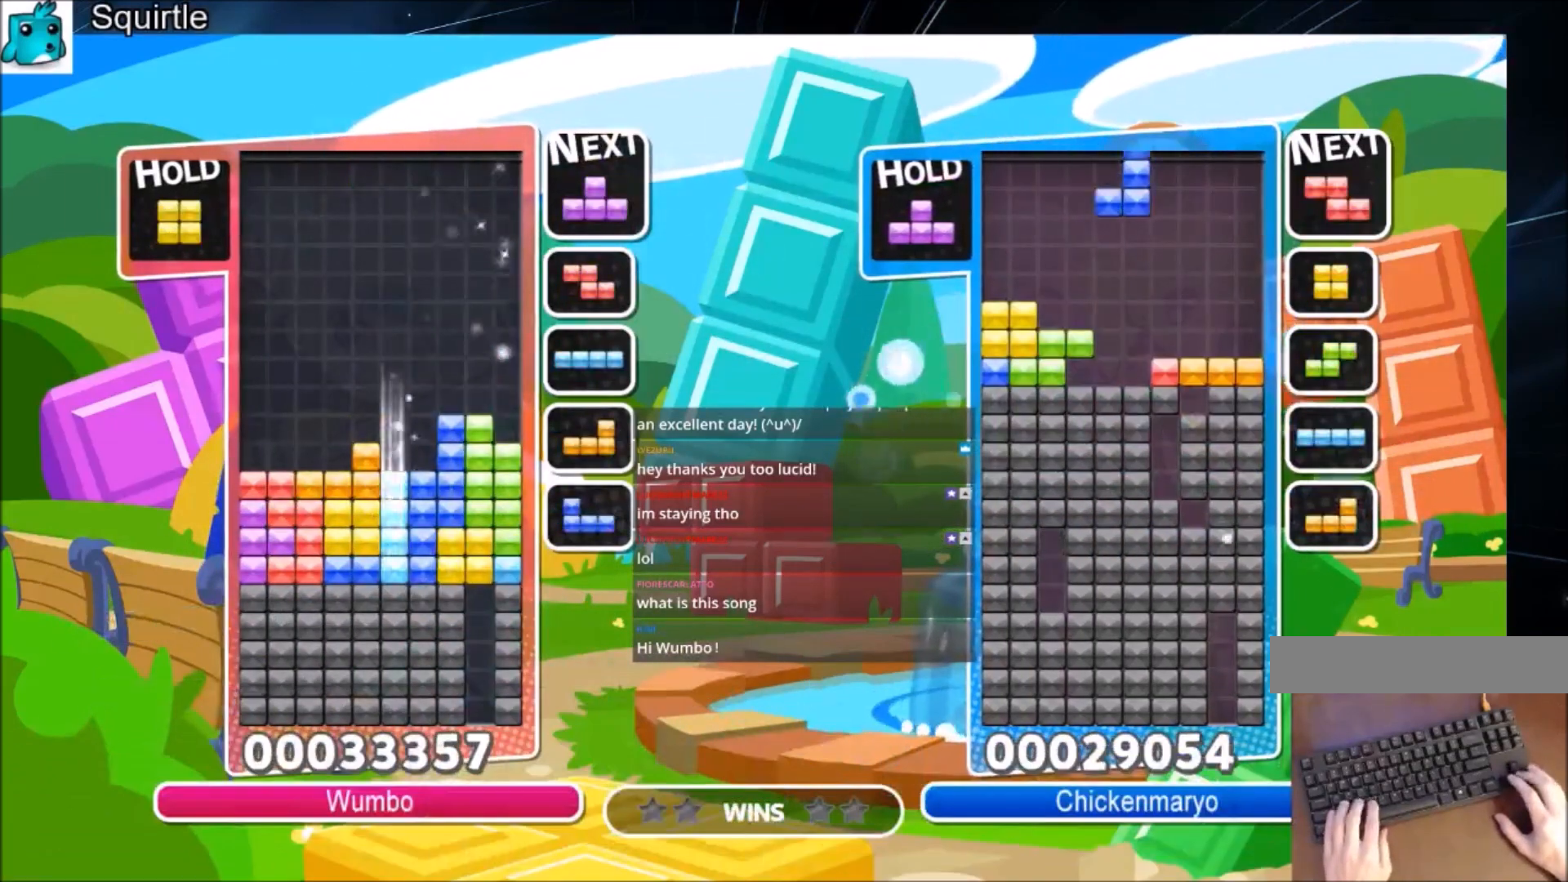
{"keys": ["down"], "events": [[101, "x", "up"]]}
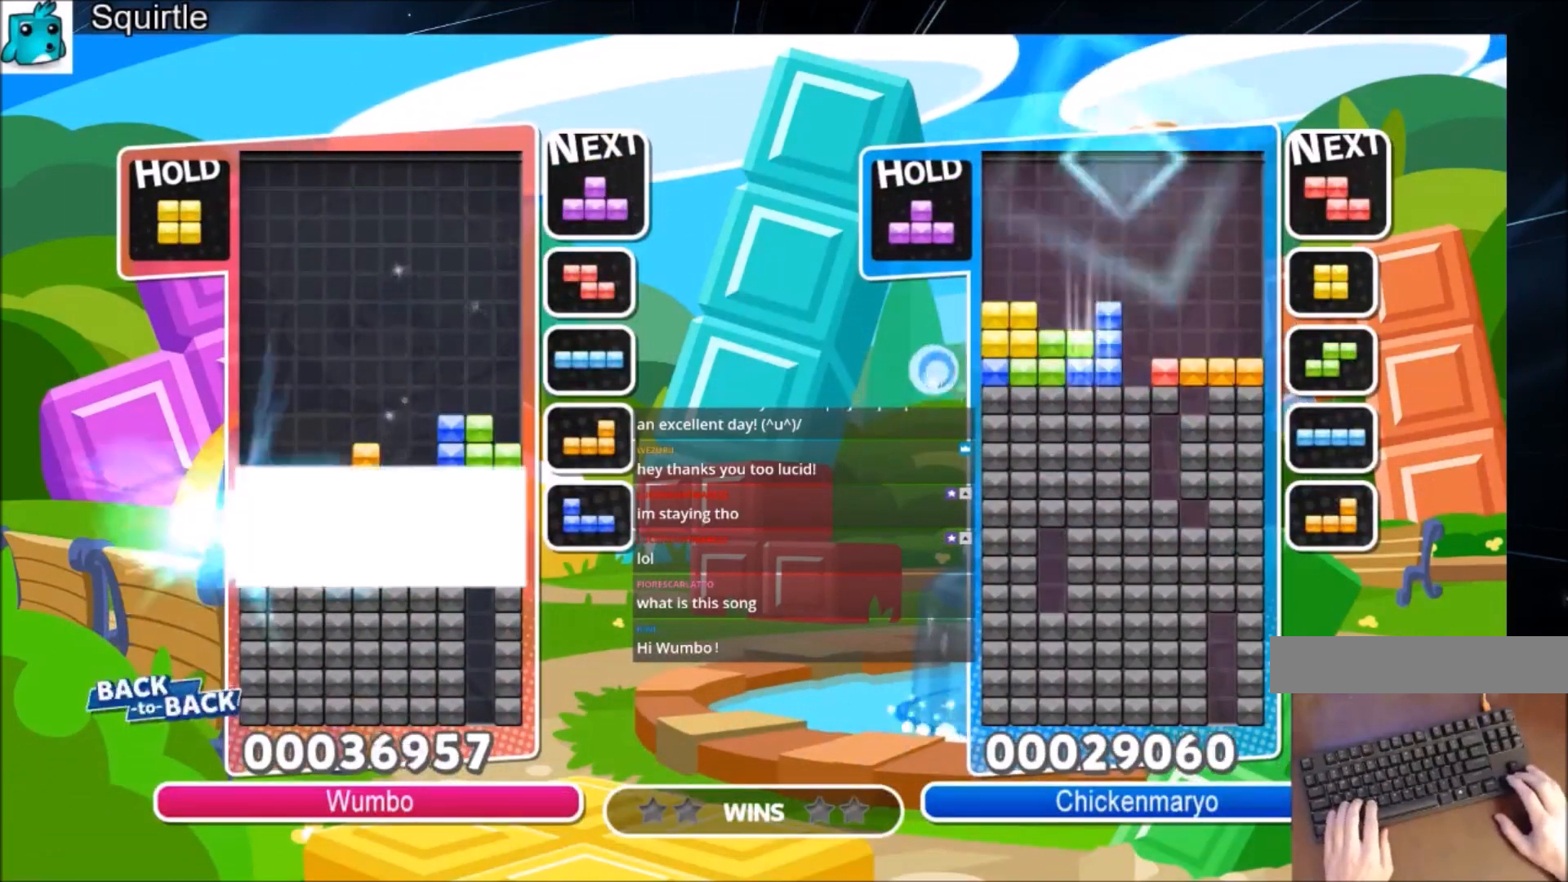
{"keys": [], "events": [[167, "down", "up"]]}
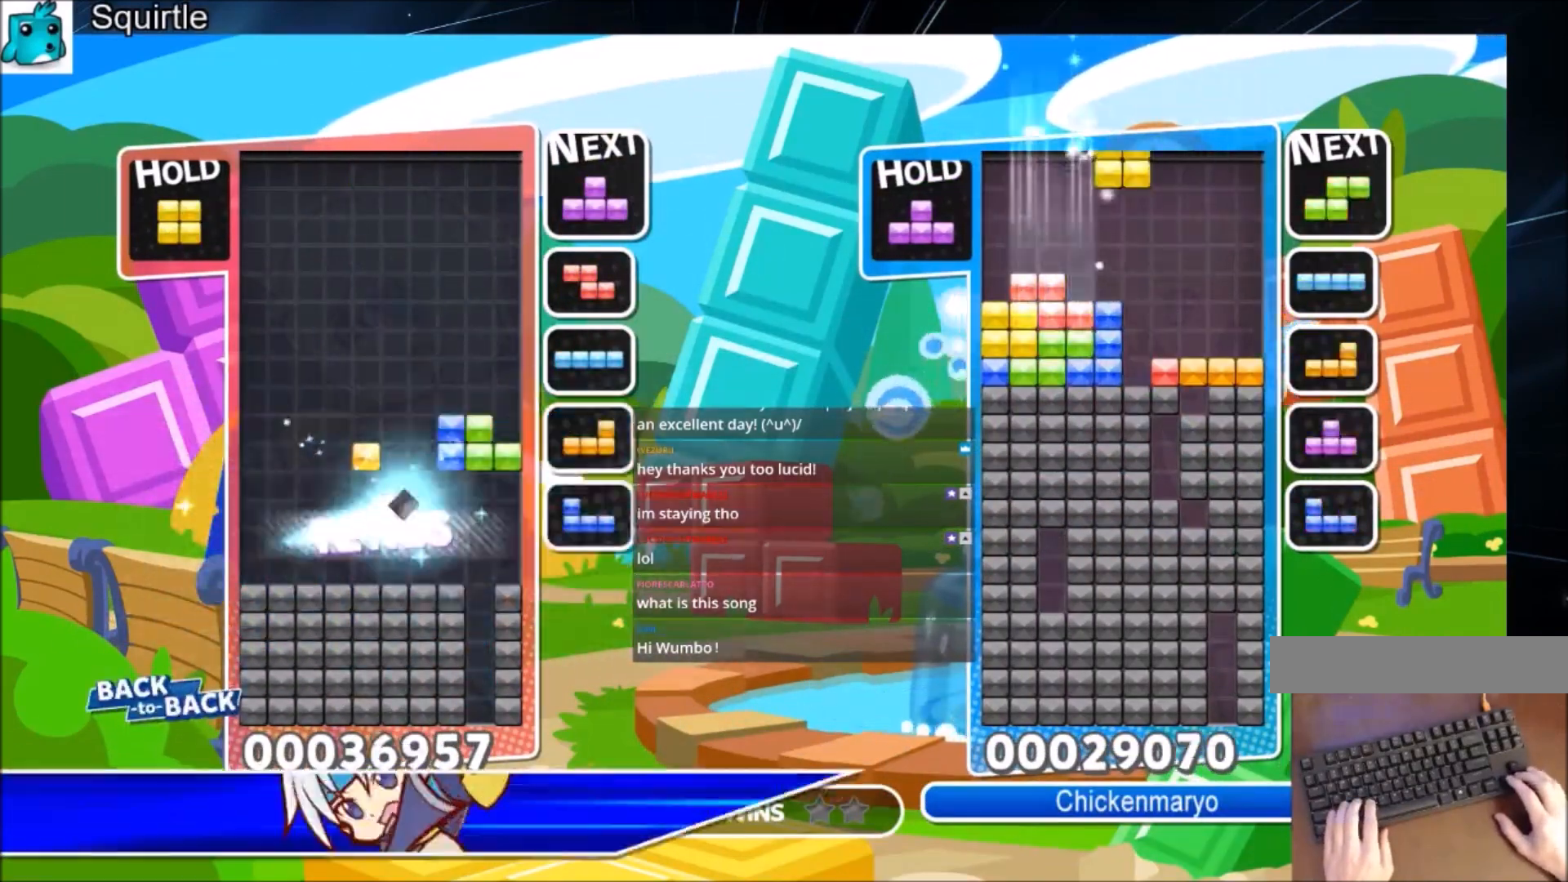
{"keys": ["down"], "events": [[267, "c", "down"], [401, "right", "down"], [434, "c", "up"], [434, "down", "down"], [501, "right", "up"]]}
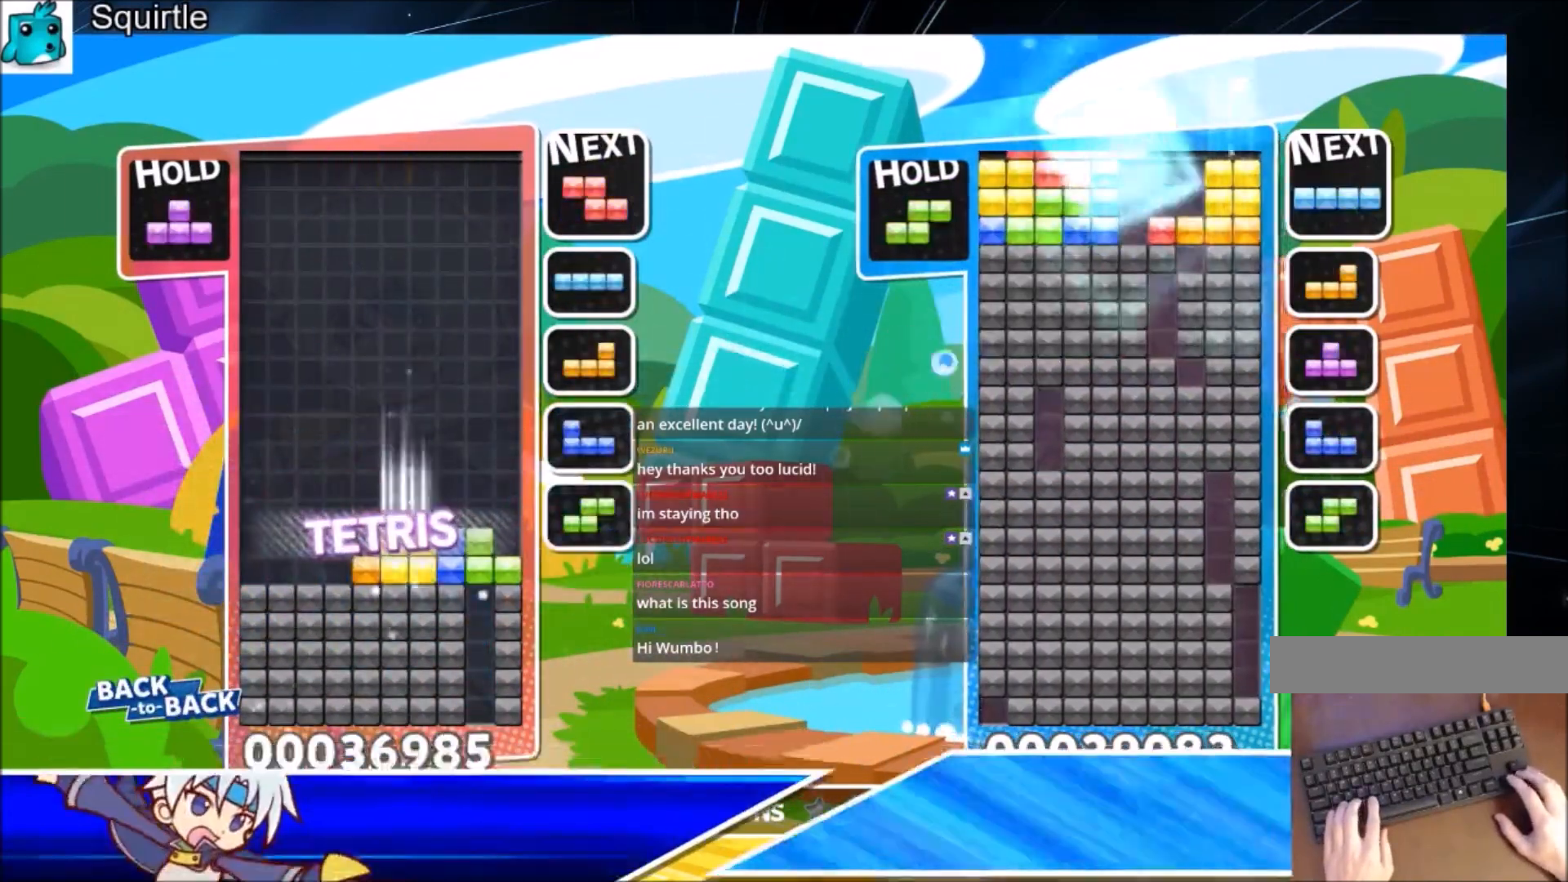
{"keys": ["right"], "events": [[33, "left", "down"], [100, "down", "up"], [167, "c", "down"], [367, "c", "up"], [367, "down", "down"], [400, "left", "up"], [400, "right", "down"], [467, "down", "up"]]}
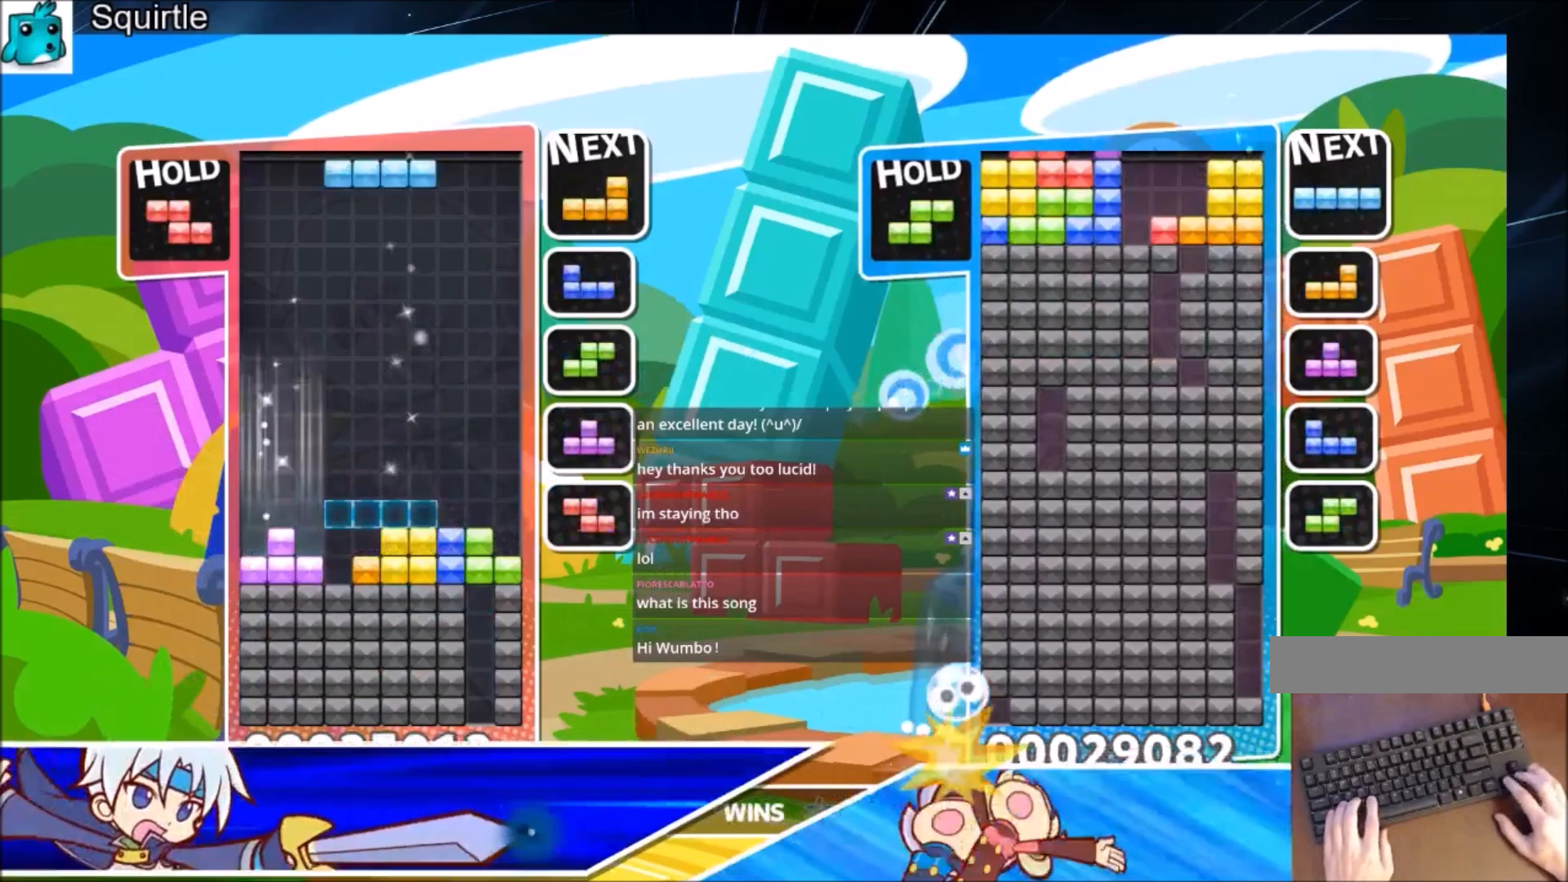
{"keys": ["left", "x"], "events": [[167, "x", "down"], [234, "down", "down"], [301, "left", "down"], [334, "right", "up"], [334, "x", "up"], [401, "down", "up"], [434, "x", "down"]]}
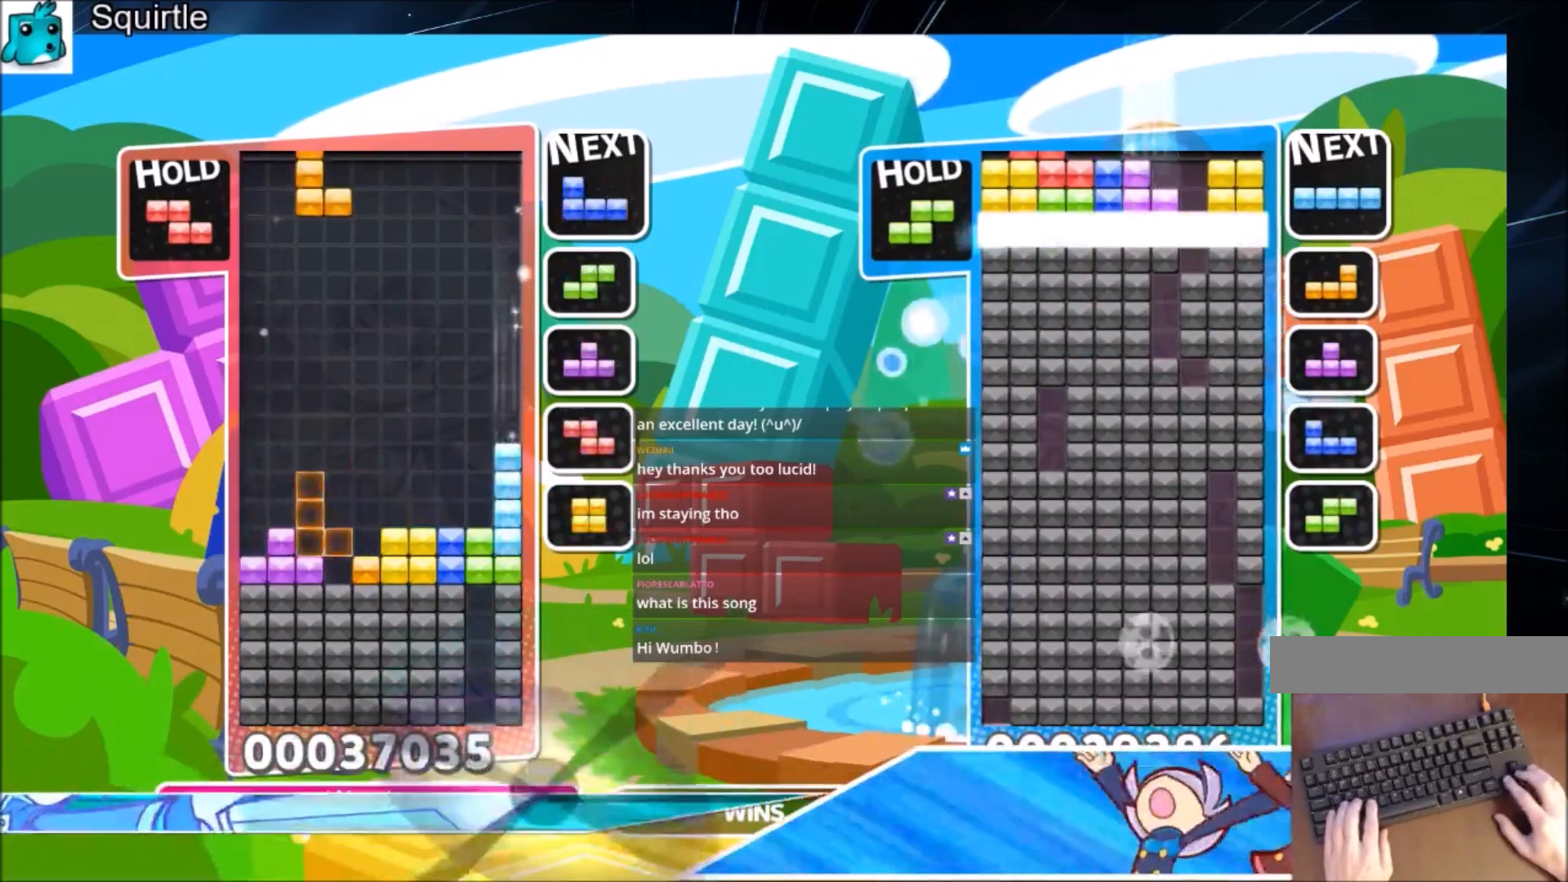
{"keys": ["down", "left"], "events": [[67, "x", "up"], [133, "x", "down"], [200, "down", "down"], [267, "x", "up"], [300, "down", "up"], [500, "down", "down"]]}
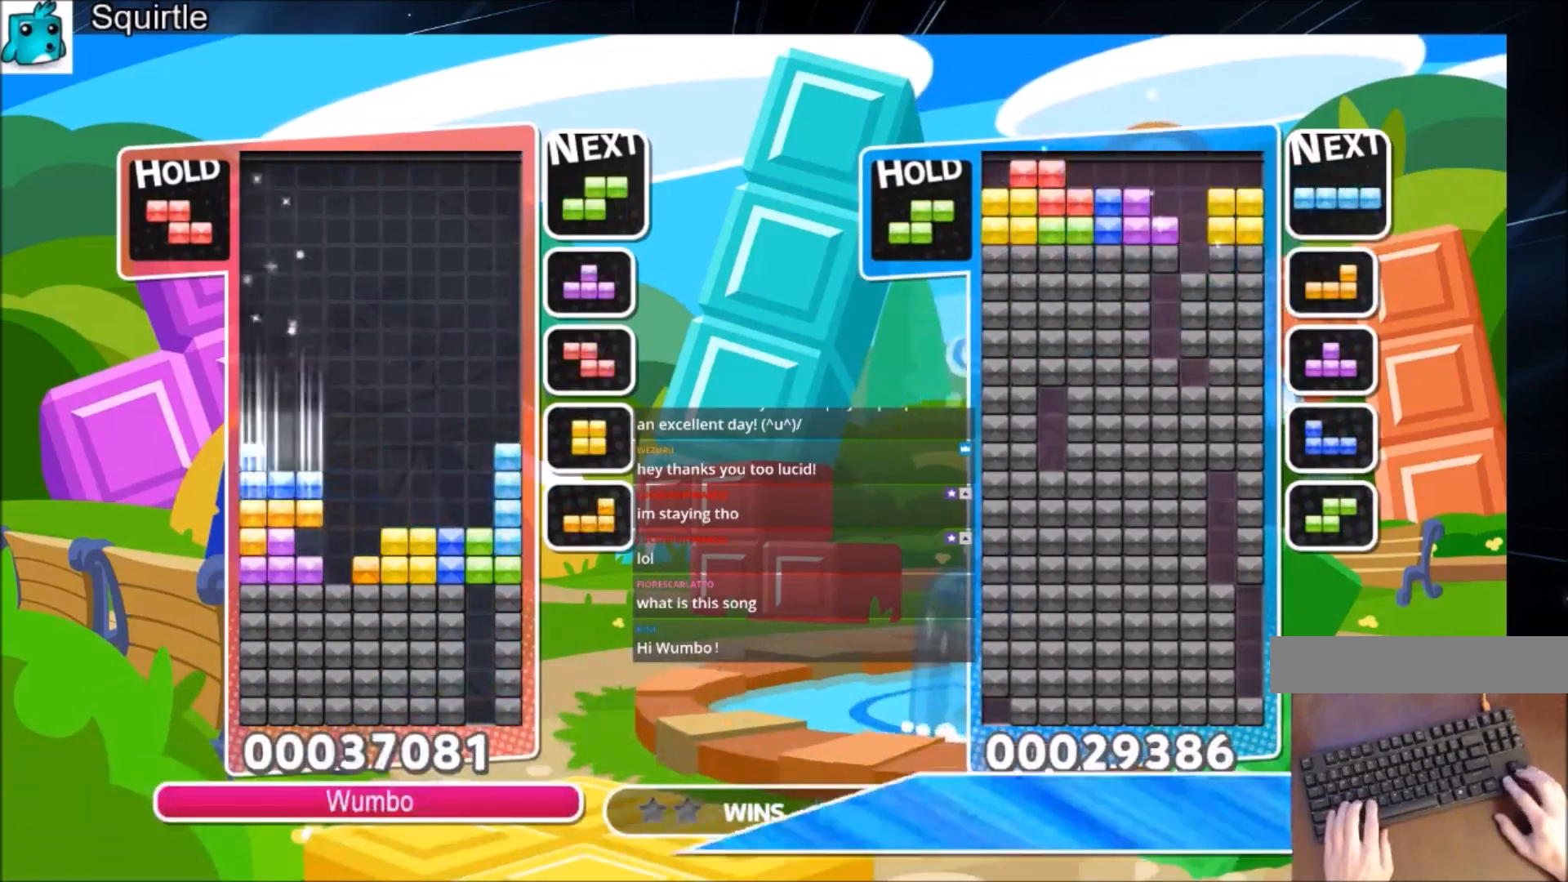
{"keys": ["down"], "events": [[134, "down", "up"], [234, "c", "down"], [468, "c", "up"], [468, "down", "down"], [501, "left", "up"]]}
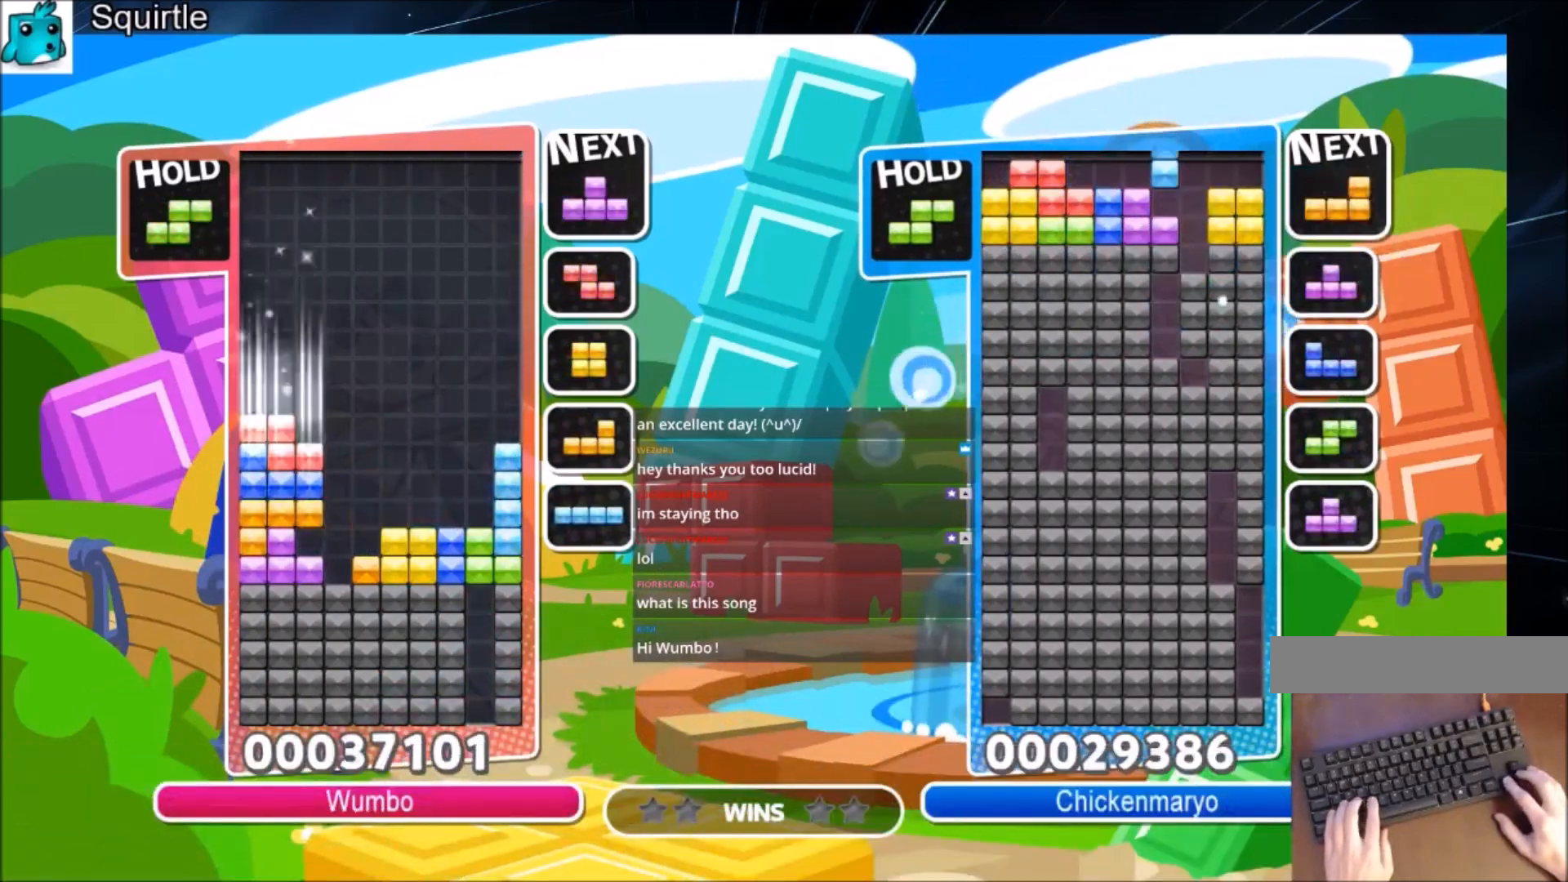
{"keys": ["up"], "events": [[67, "down", "up"], [100, "left", "down"], [100, "x", "down"], [167, "up", "down"], [233, "left", "up"], [300, "x", "up"]]}
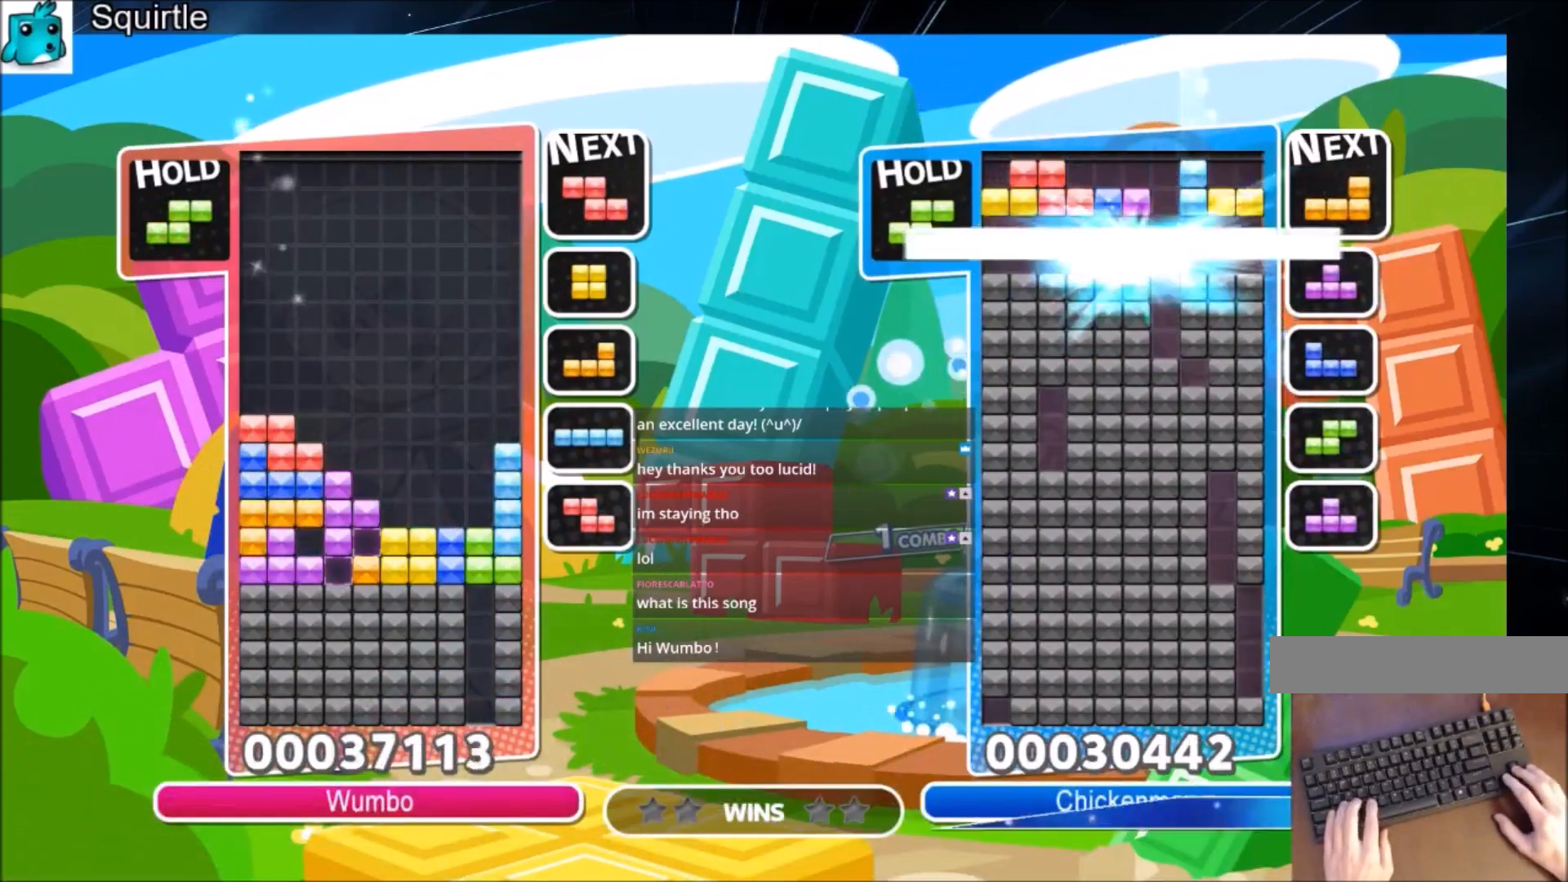
{"keys": [], "events": [[134, "up", "up"], [134, "x", "down"], [201, "down", "down"], [301, "down", "up"], [301, "x", "up"], [367, "down", "down"], [434, "down", "up"]]}
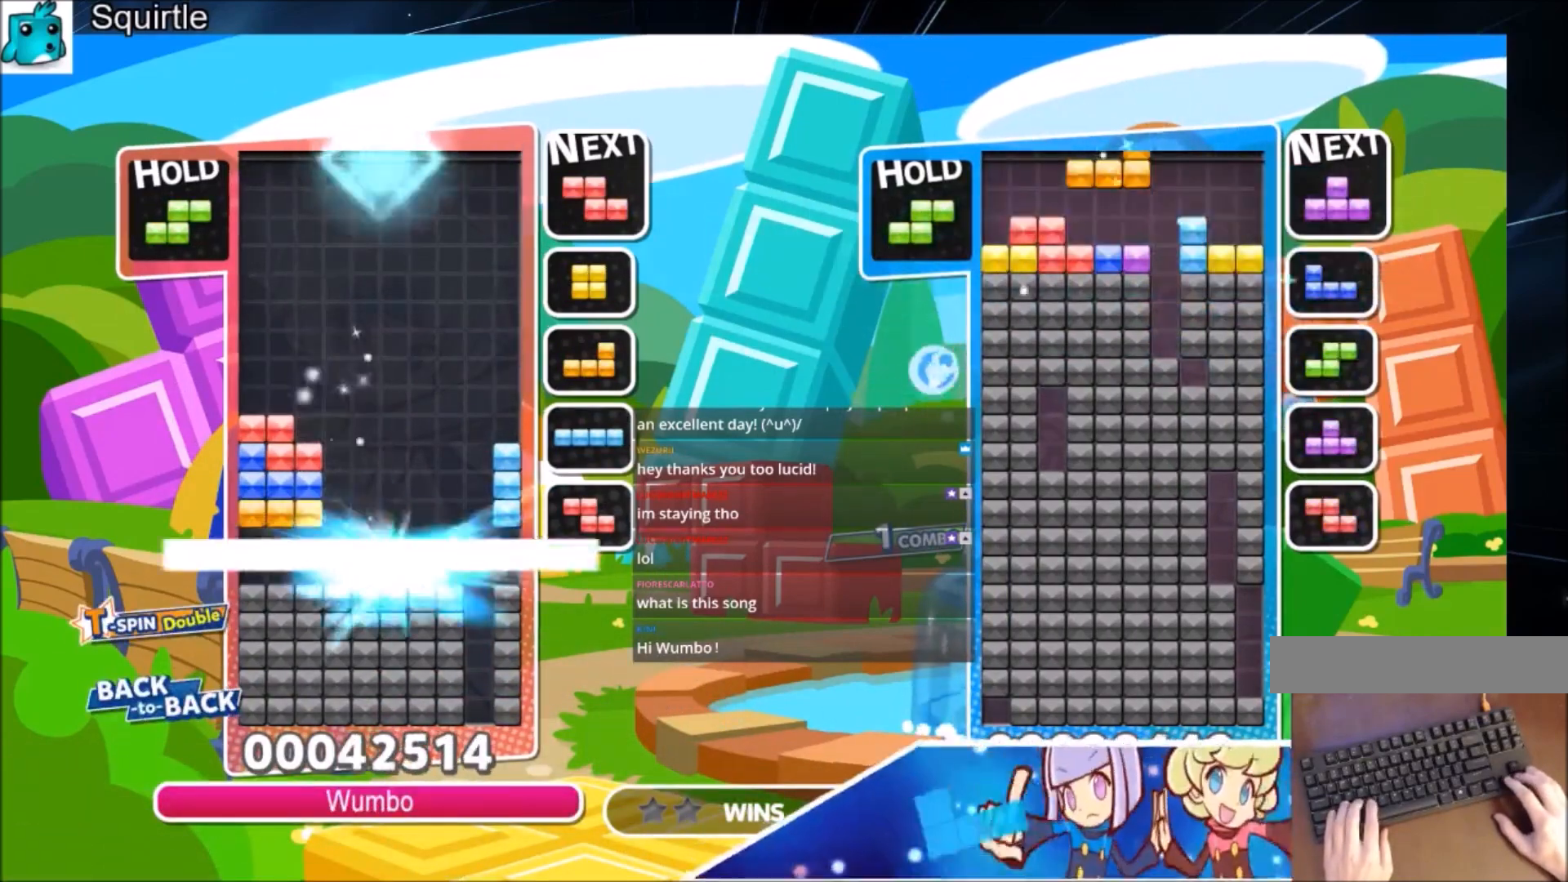
{"keys": [], "events": [[33, "down", "down"], [334, "down", "up"]]}
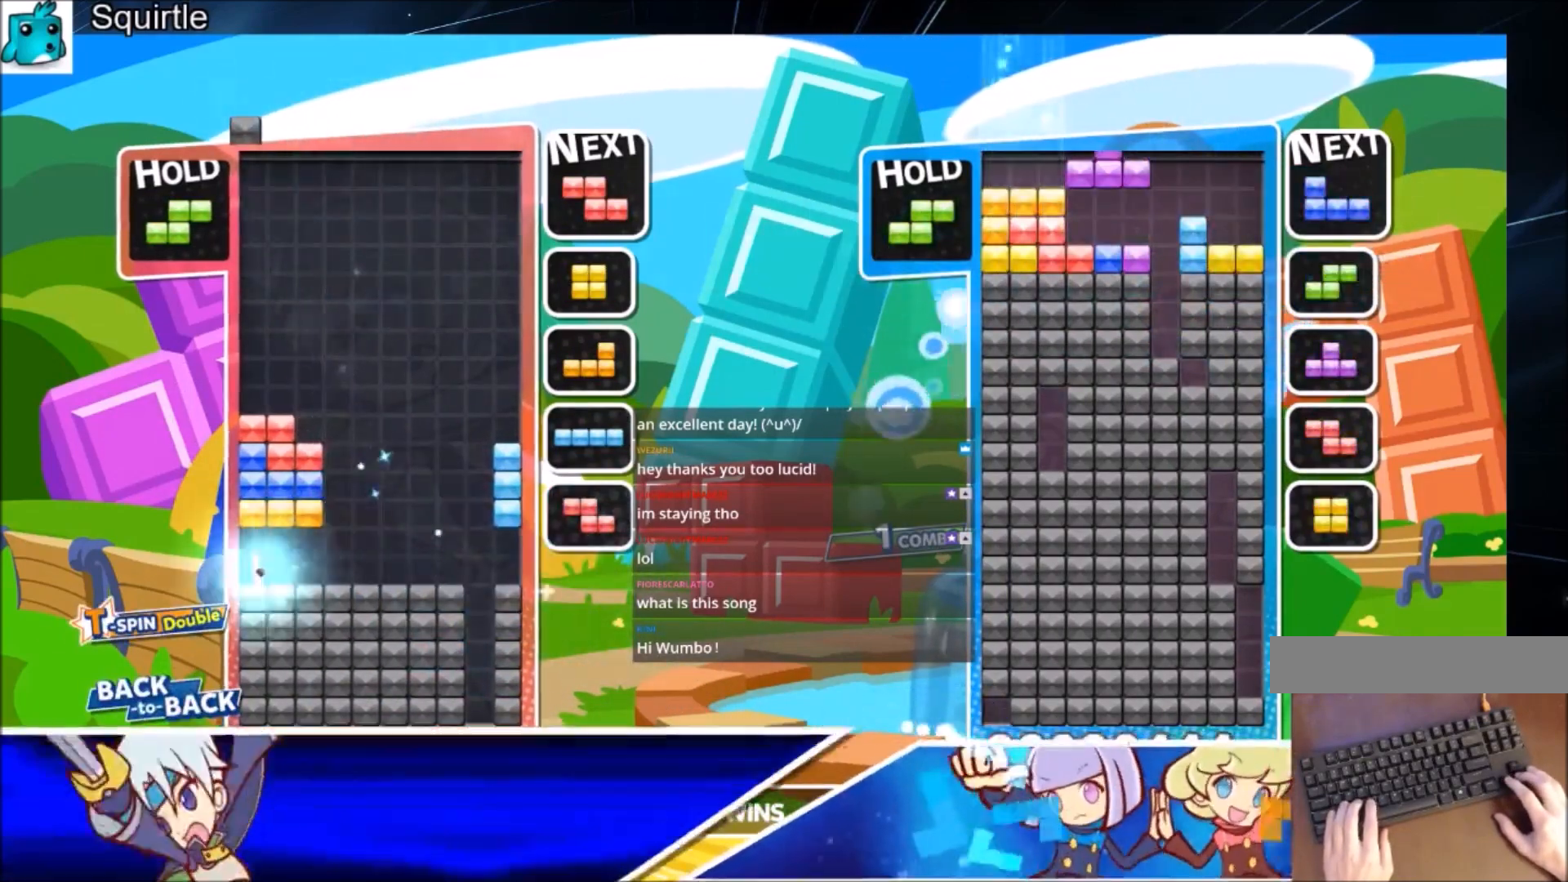
{"keys": ["c", "right"], "events": [[334, "c", "down"], [434, "right", "down"]]}
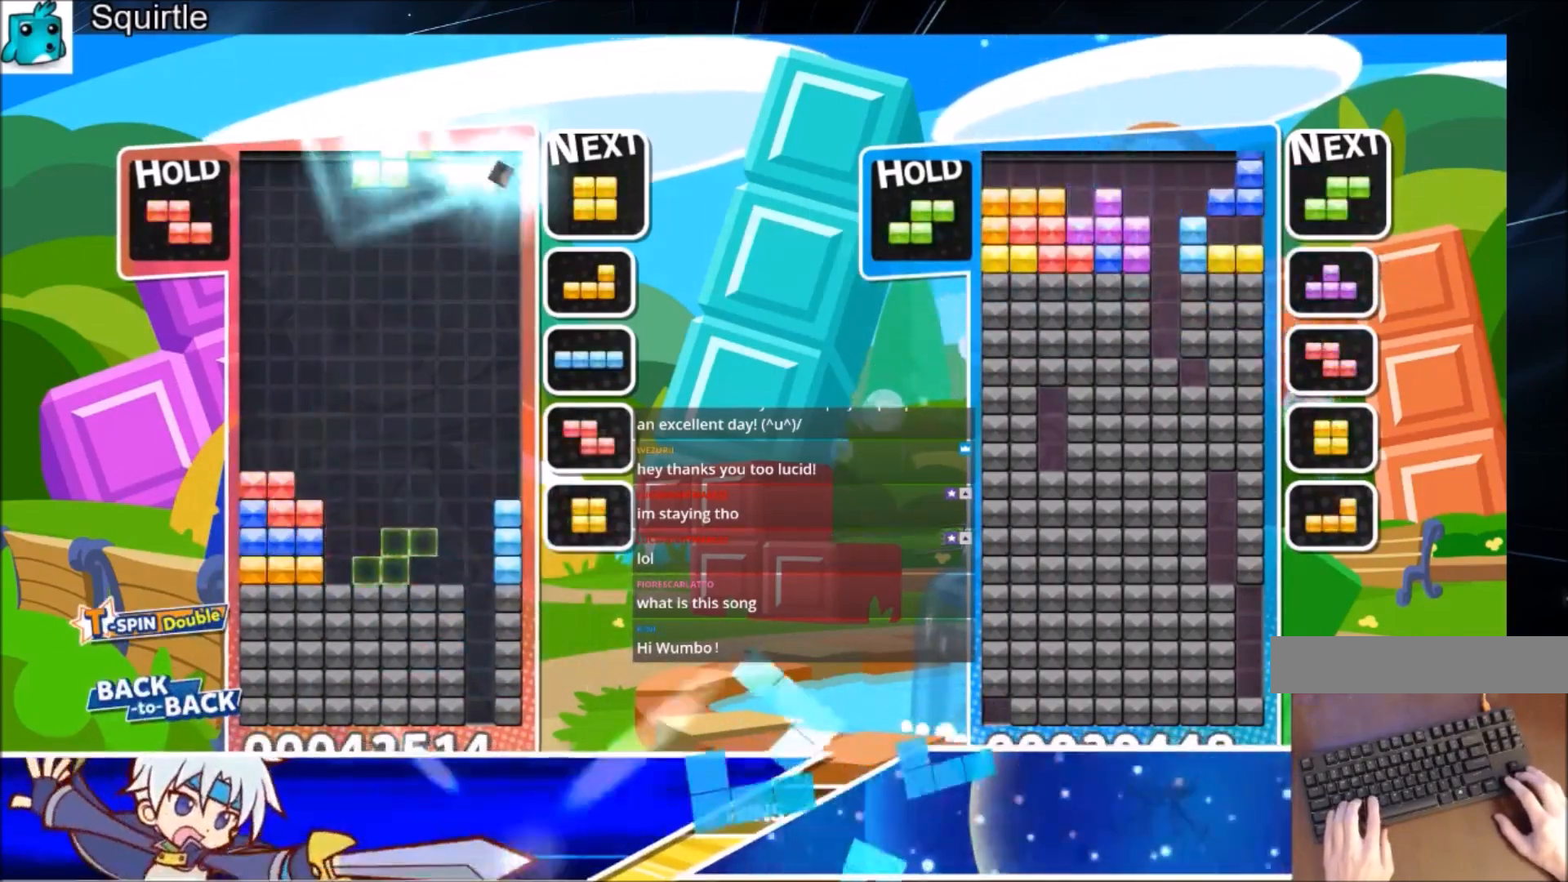
{"keys": ["down"], "events": [[33, "c", "up"], [33, "right", "up"], [67, "right", "down"], [167, "down", "down"], [200, "right", "up"], [267, "down", "up"], [367, "left", "down"], [434, "down", "down"], [434, "left", "up"]]}
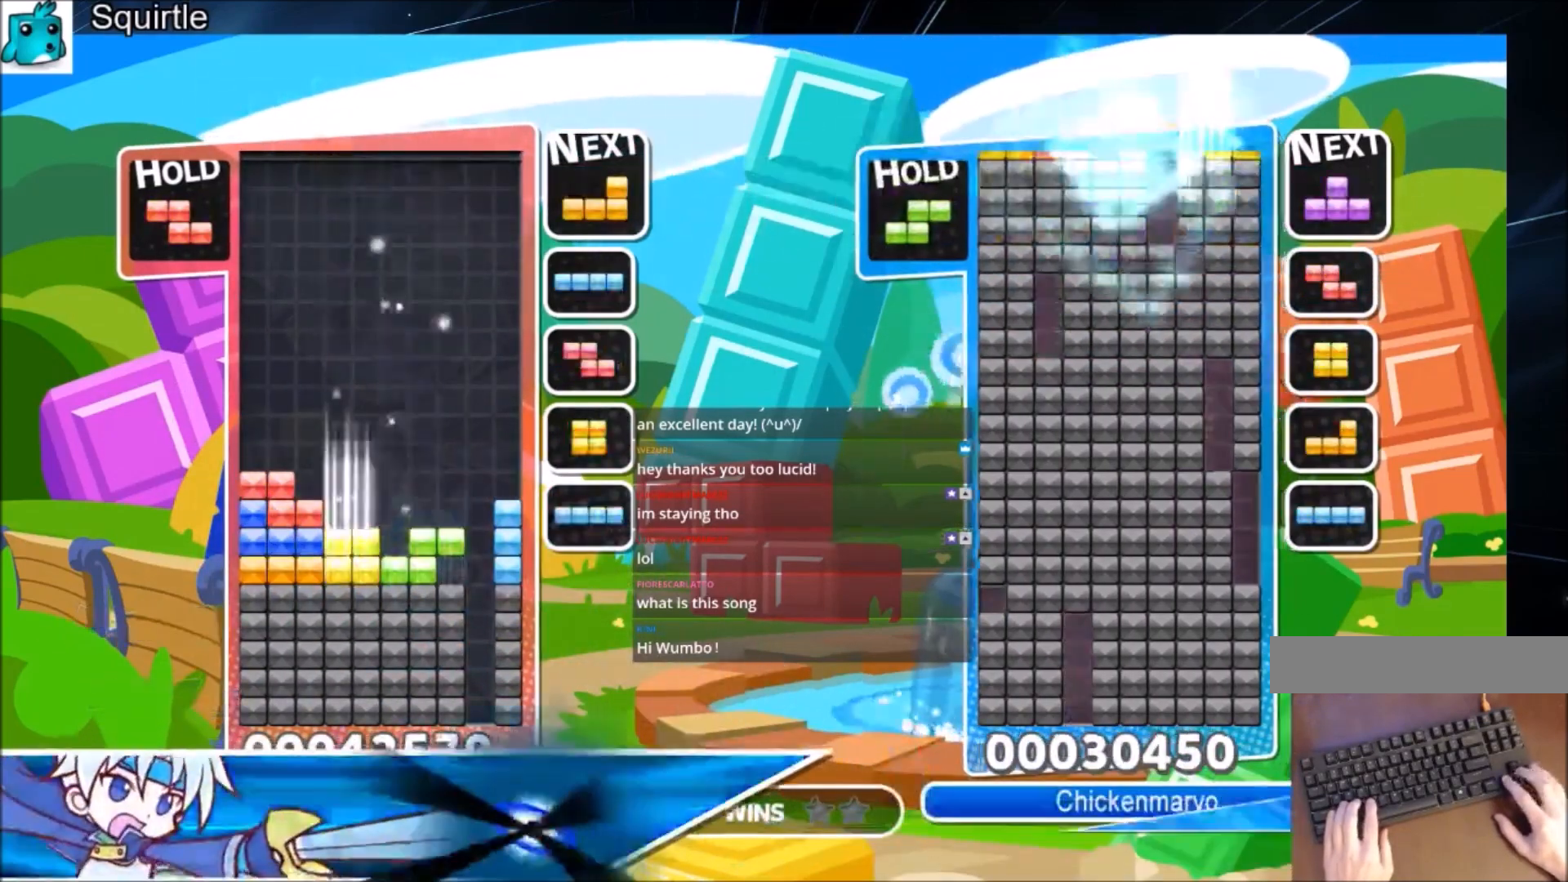
{"keys": ["c"], "events": [[34, "down", "up"], [134, "c", "down"], [234, "left", "down"], [267, "c", "up"], [267, "down", "down"], [334, "left", "up"], [434, "down", "up"], [468, "c", "down"]]}
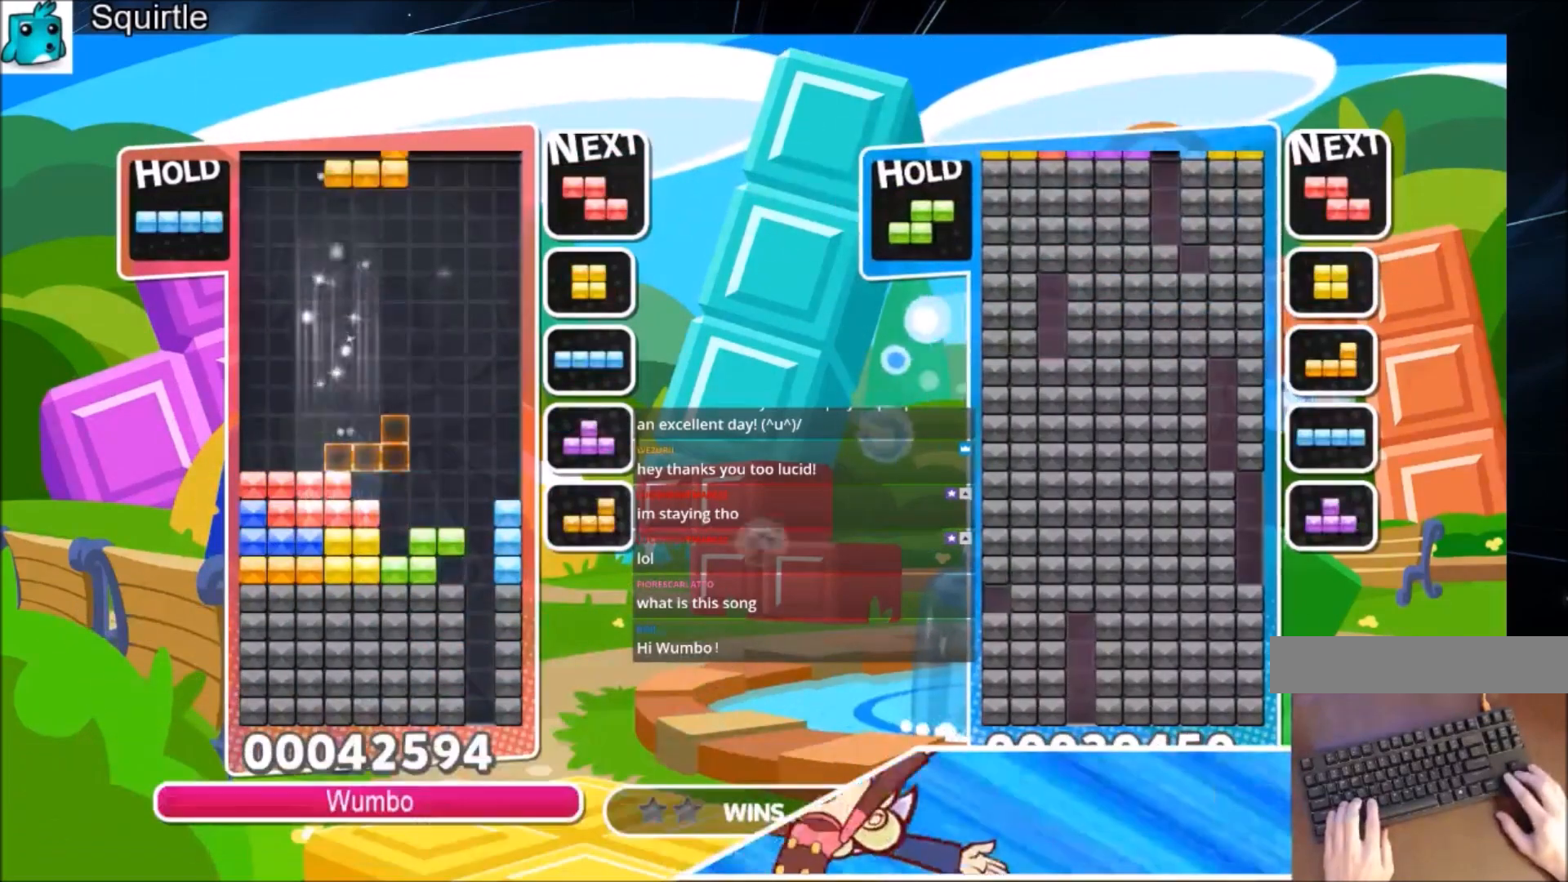
{"keys": ["c", "right"], "events": [[67, "right", "down"], [67, "z", "down"], [100, "down", "down"], [167, "c", "up"], [233, "z", "up"], [300, "down", "up"], [334, "c", "down"]]}
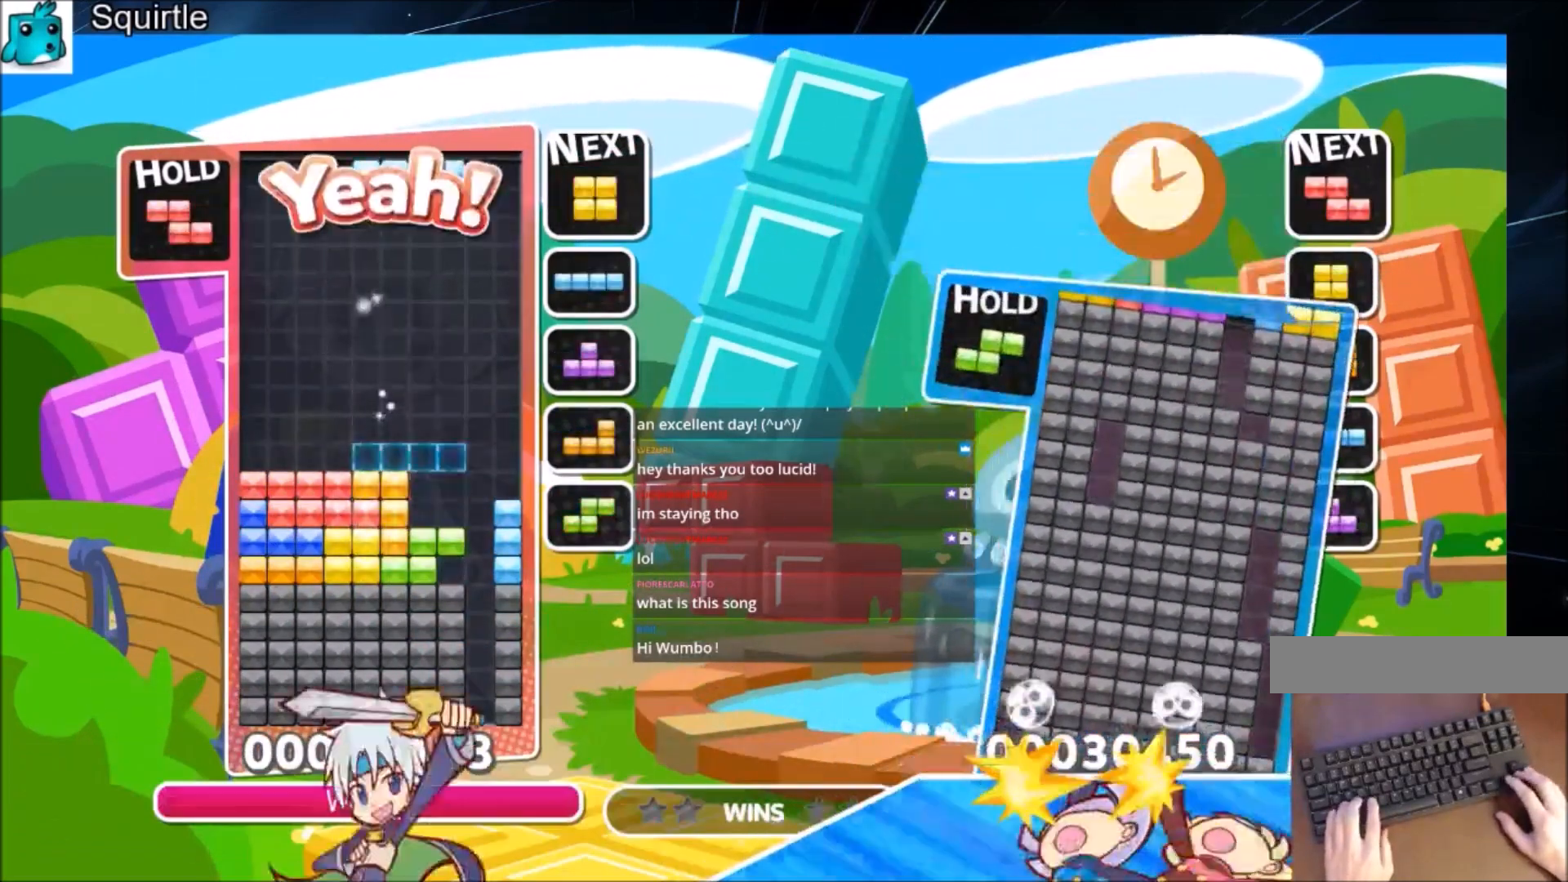
{"keys": [], "events": [[67, "c", "up"], [134, "right", "up"]]}